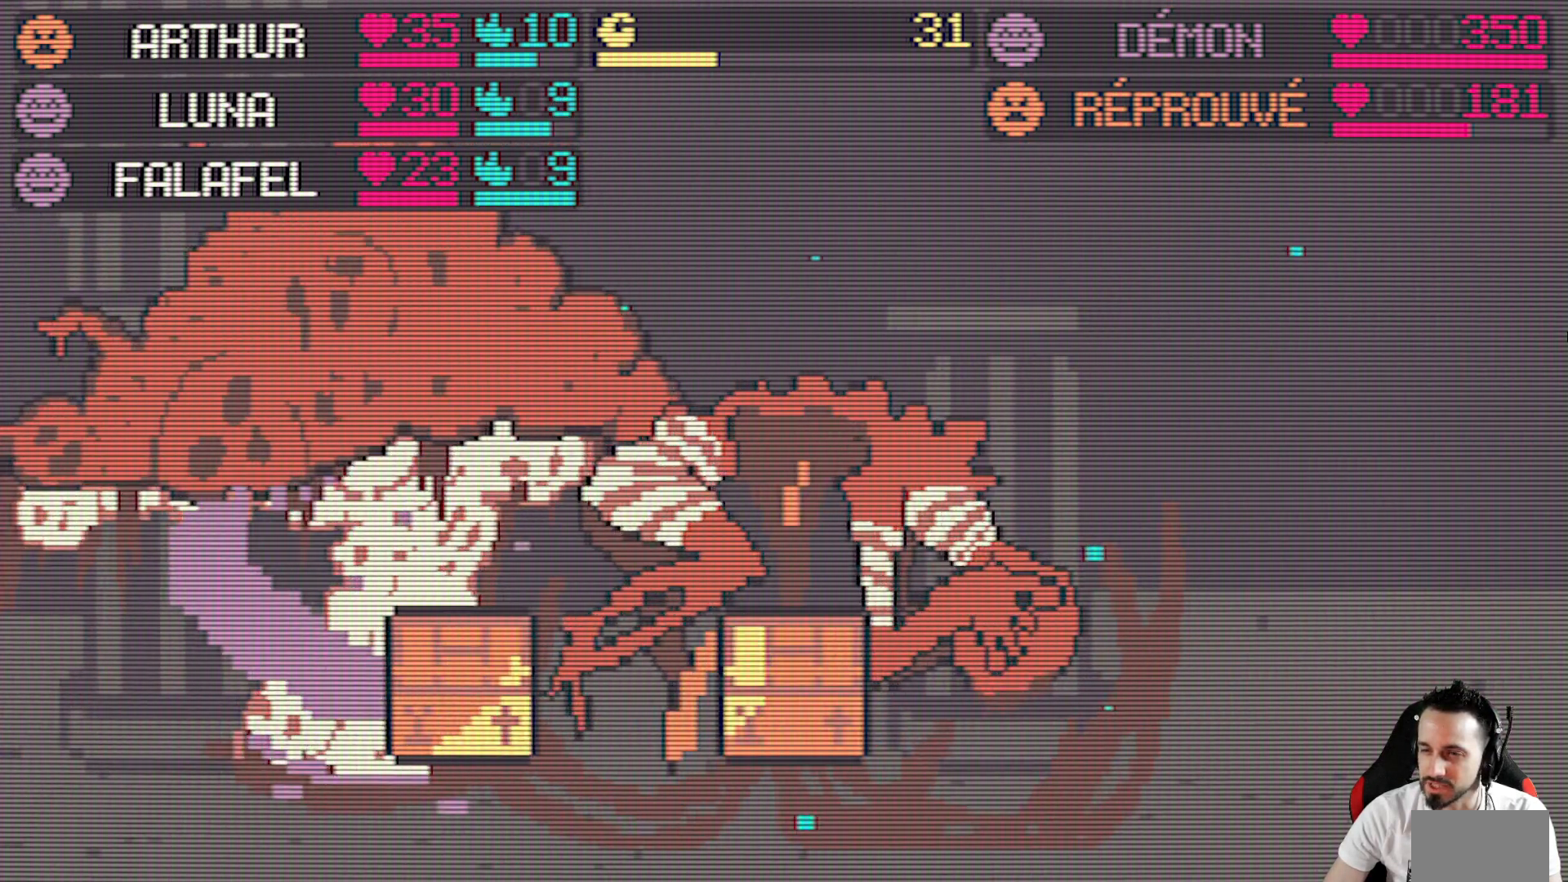
Gameplay with keyboard; each line is a JSON object with the keys held at the frame after it. "events" lists presses ("down") and releases ("up") of "ctrl", "down", "left", "return", "right", "space", "up" and "x" between this image and that frame as [ms after this image, input, new state], when the widget could be followed in between. No other keys are recorded. Mouse input is not recorded.
{"keys": [], "events": []}
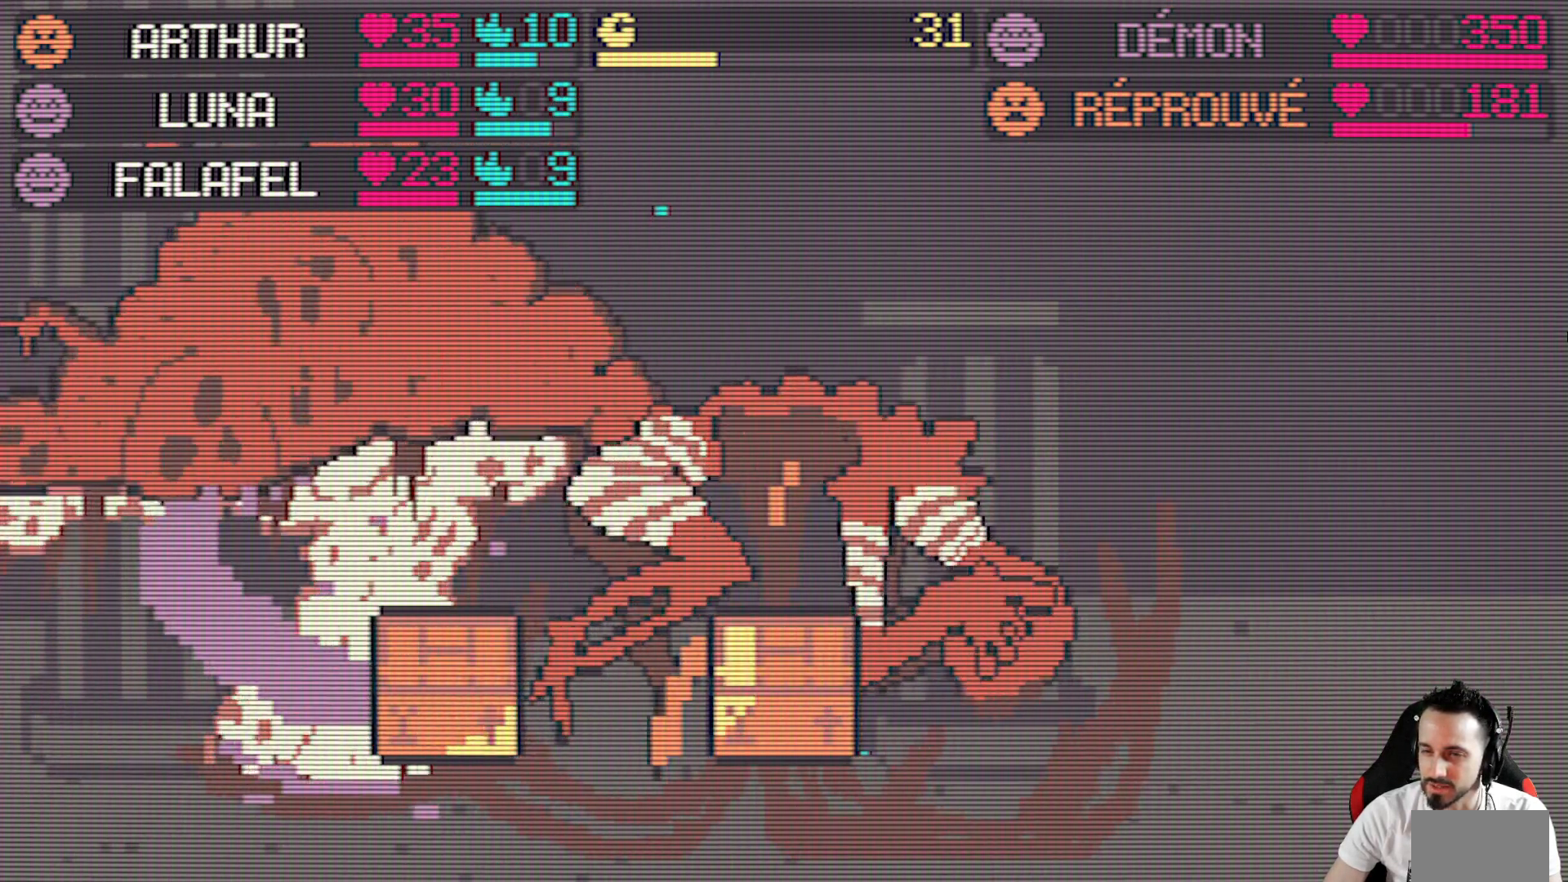
{"keys": [], "events": []}
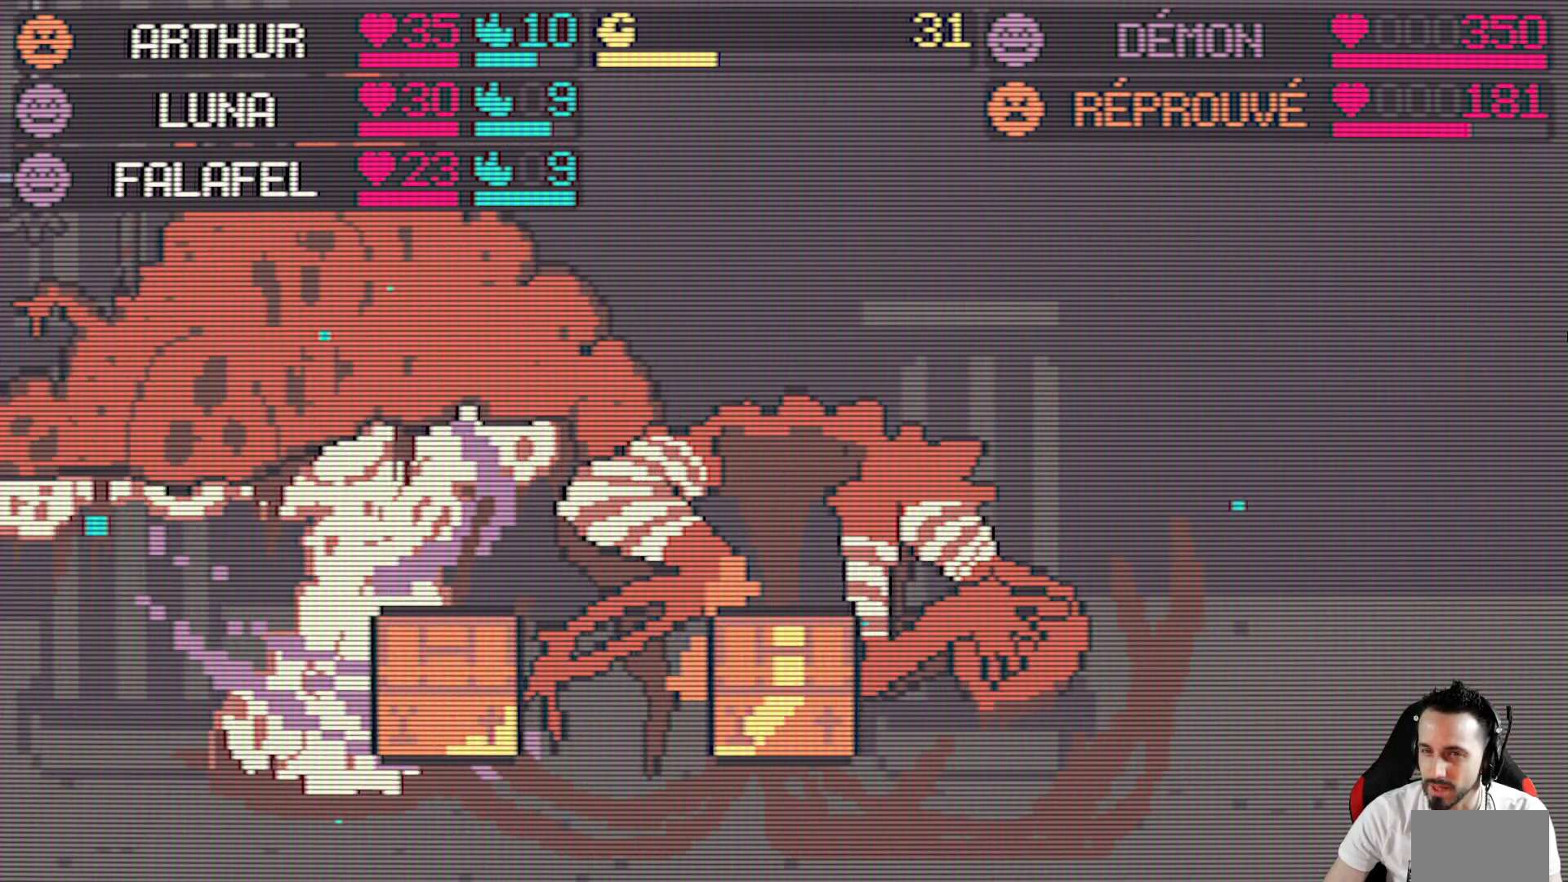
{"keys": [], "events": []}
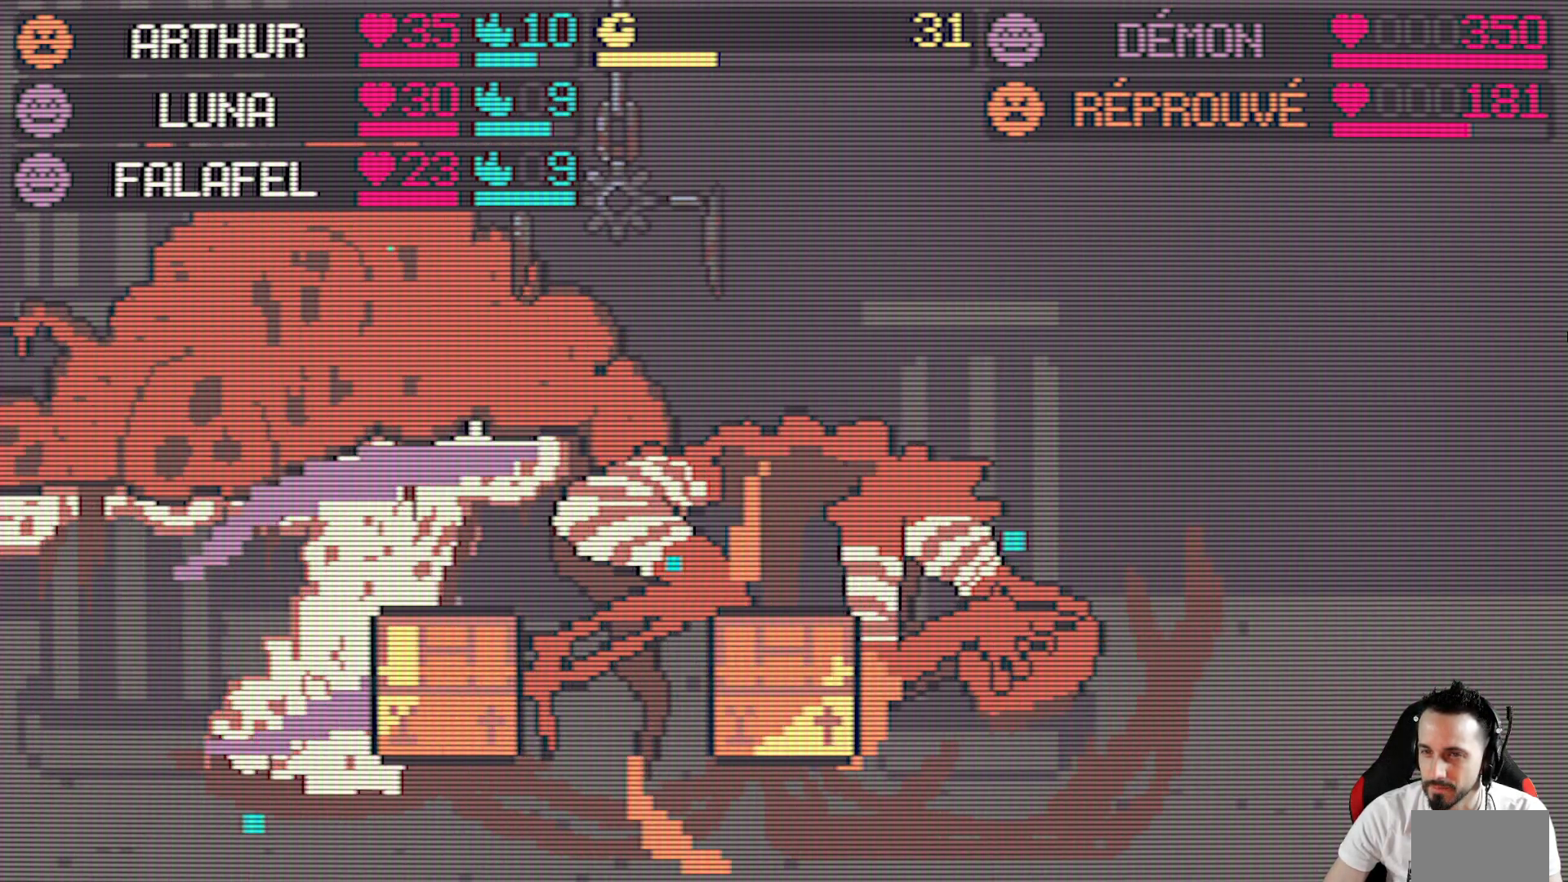
{"keys": ["space"], "events": [[134, "space", "down"]]}
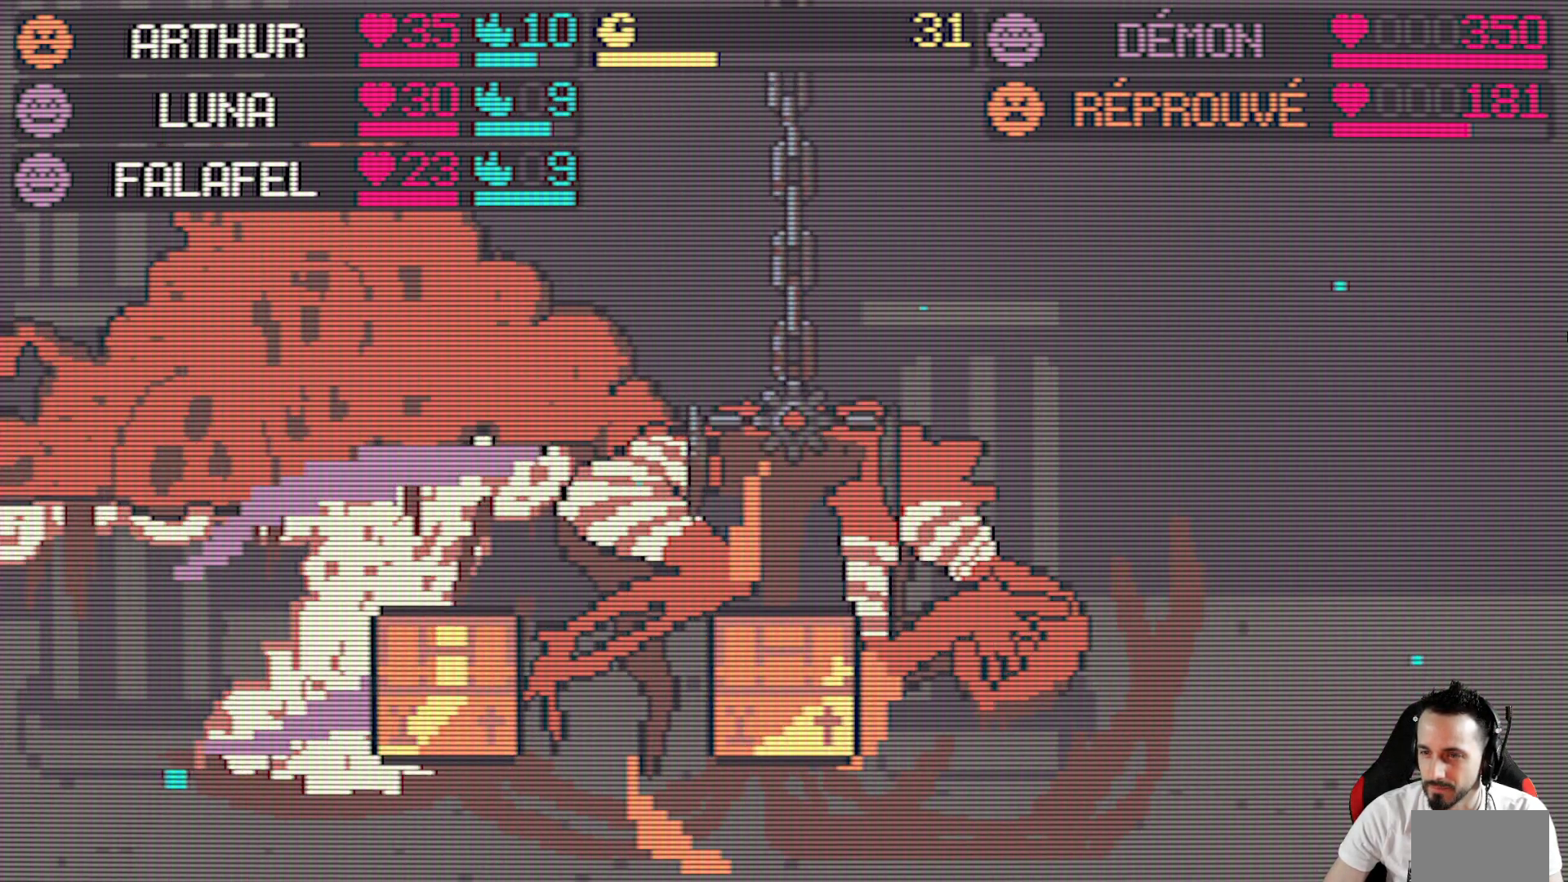
{"keys": [], "events": [[334, "space", "up"]]}
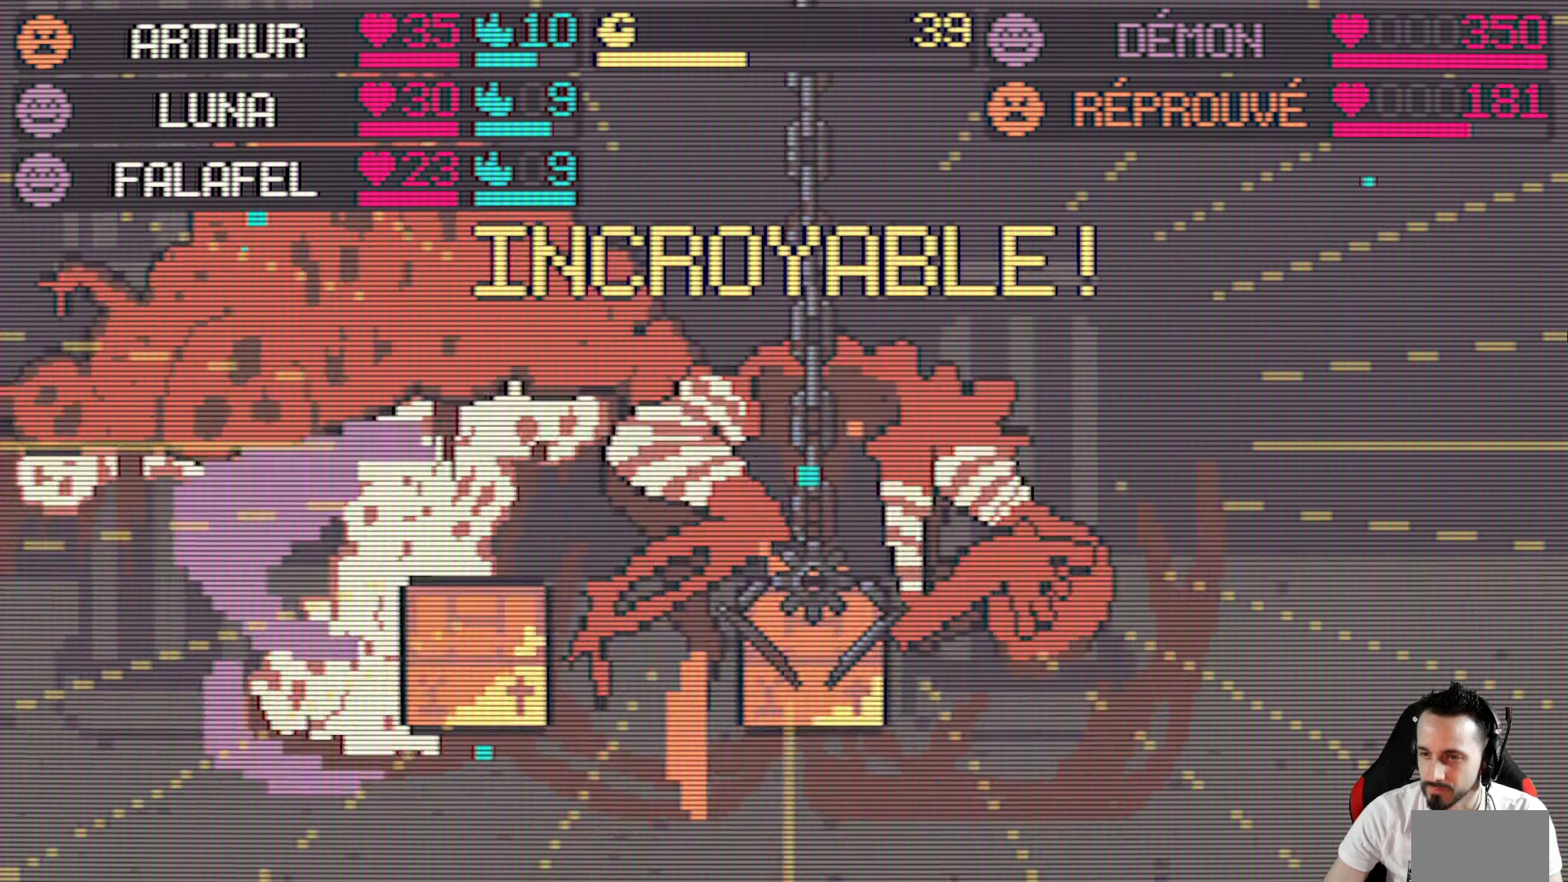
{"keys": [], "events": []}
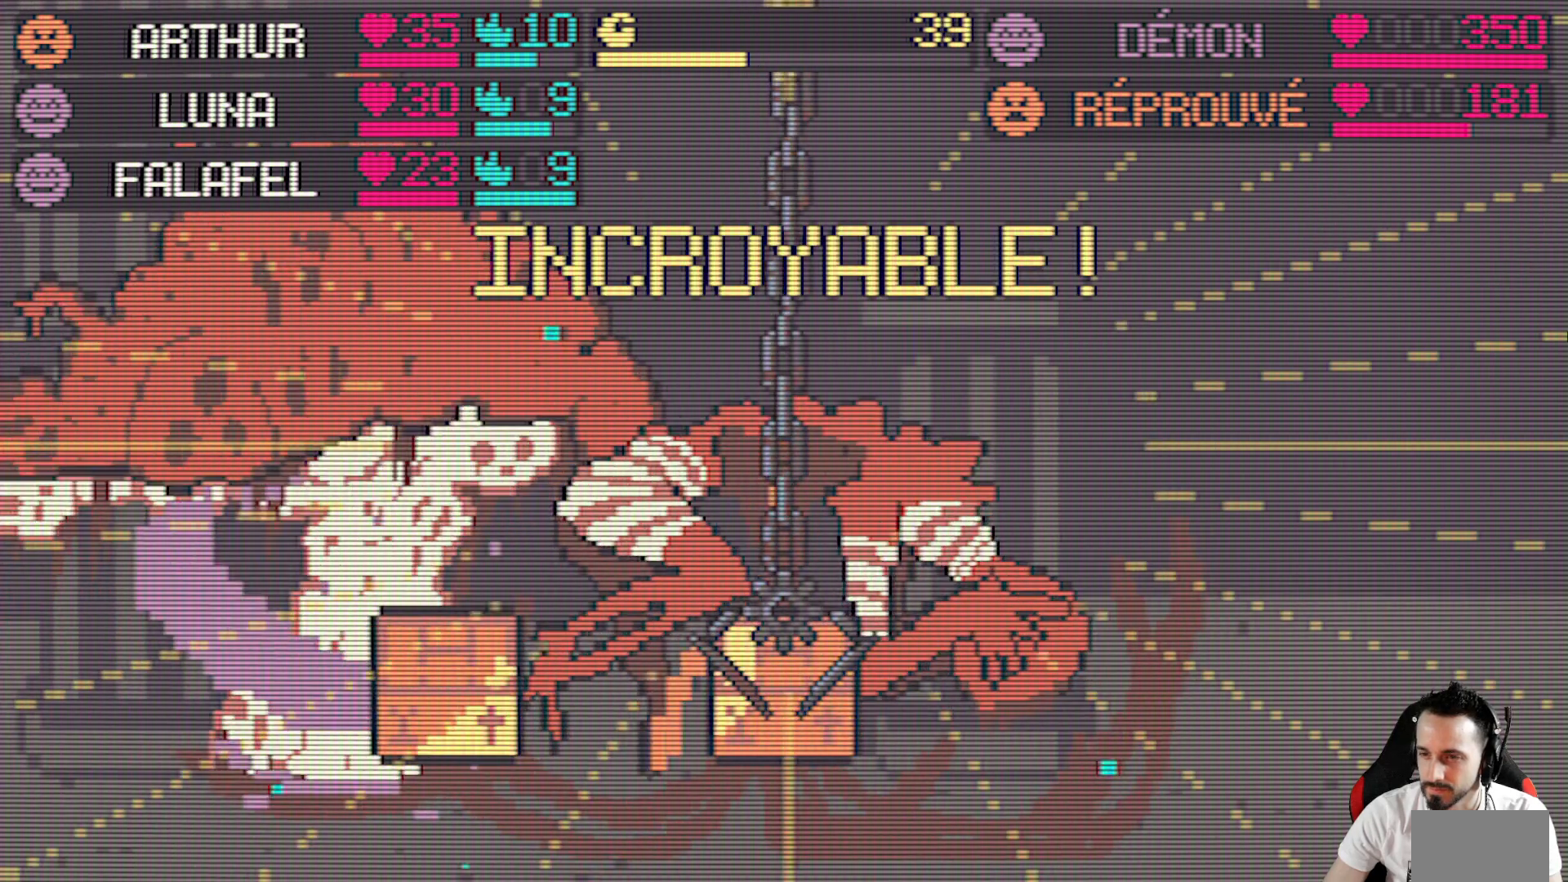
{"keys": [], "events": []}
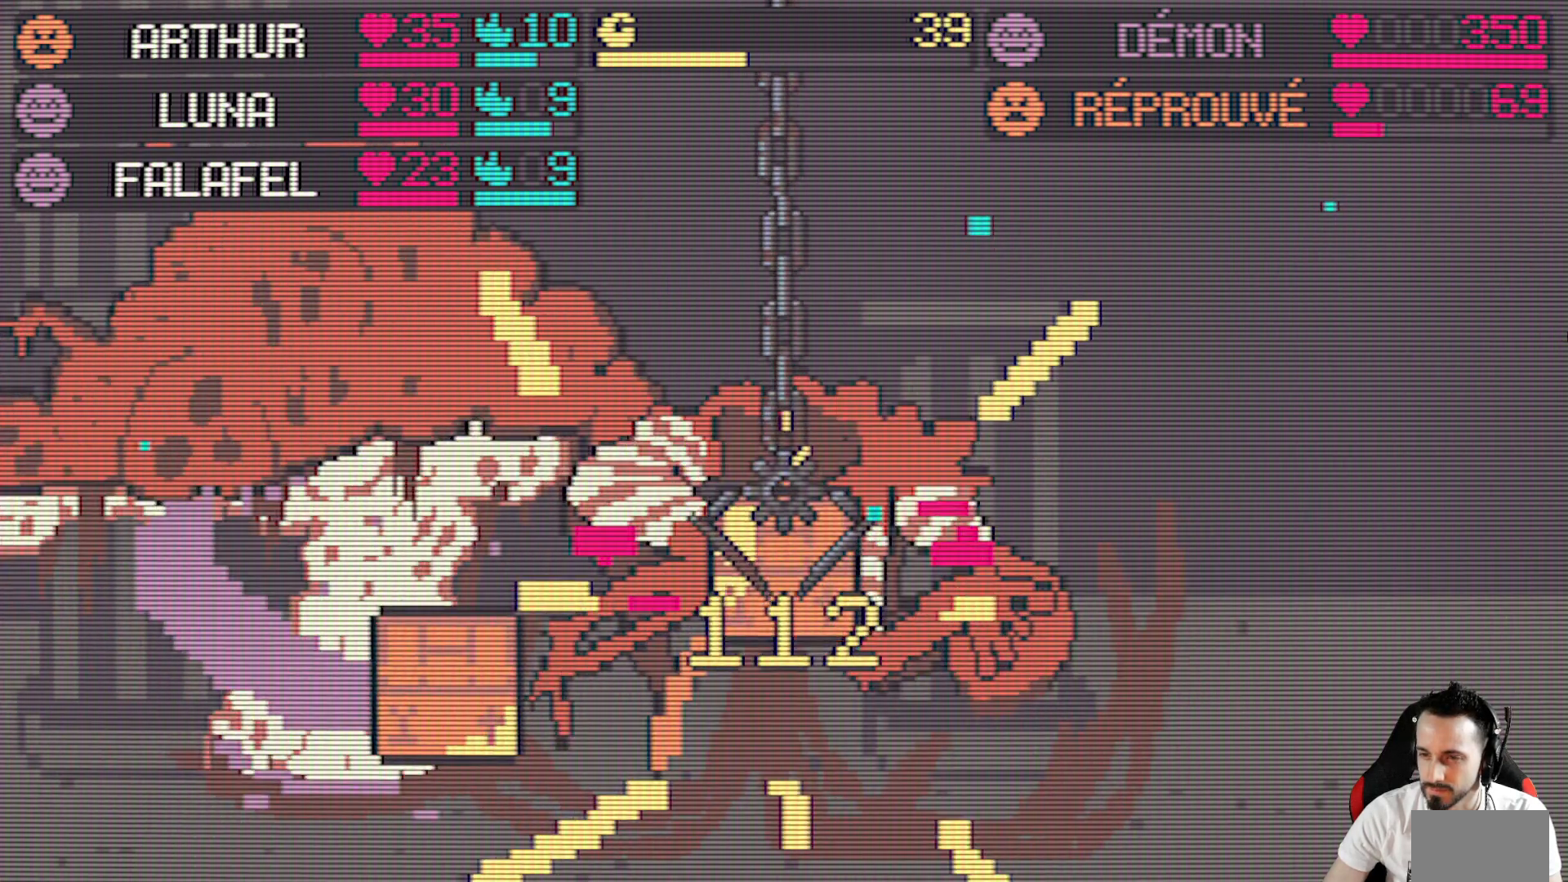
{"keys": [], "events": []}
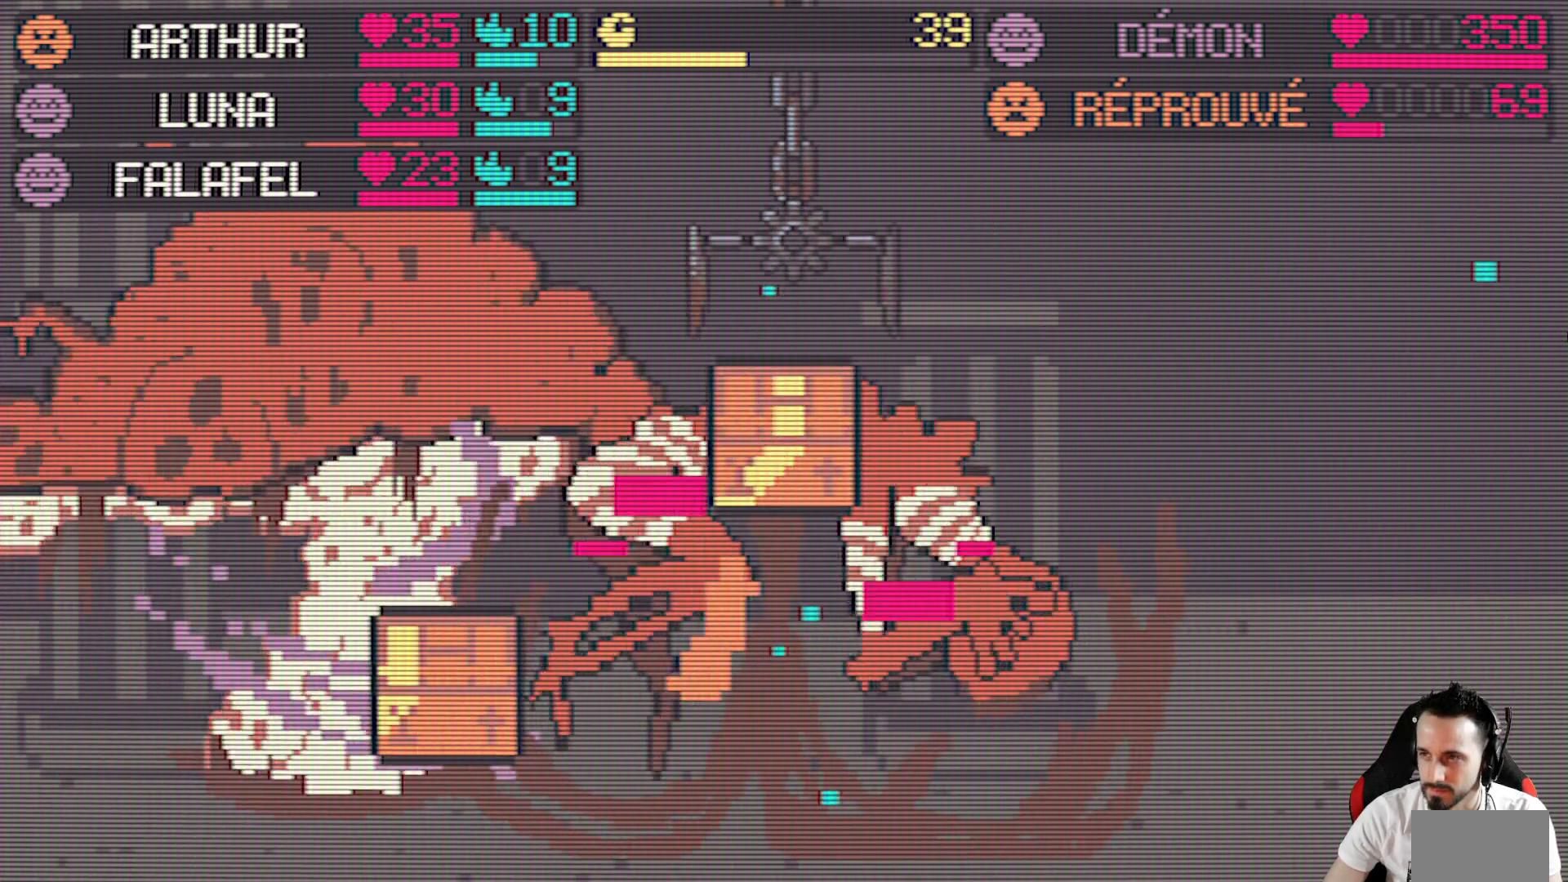
{"keys": [], "events": []}
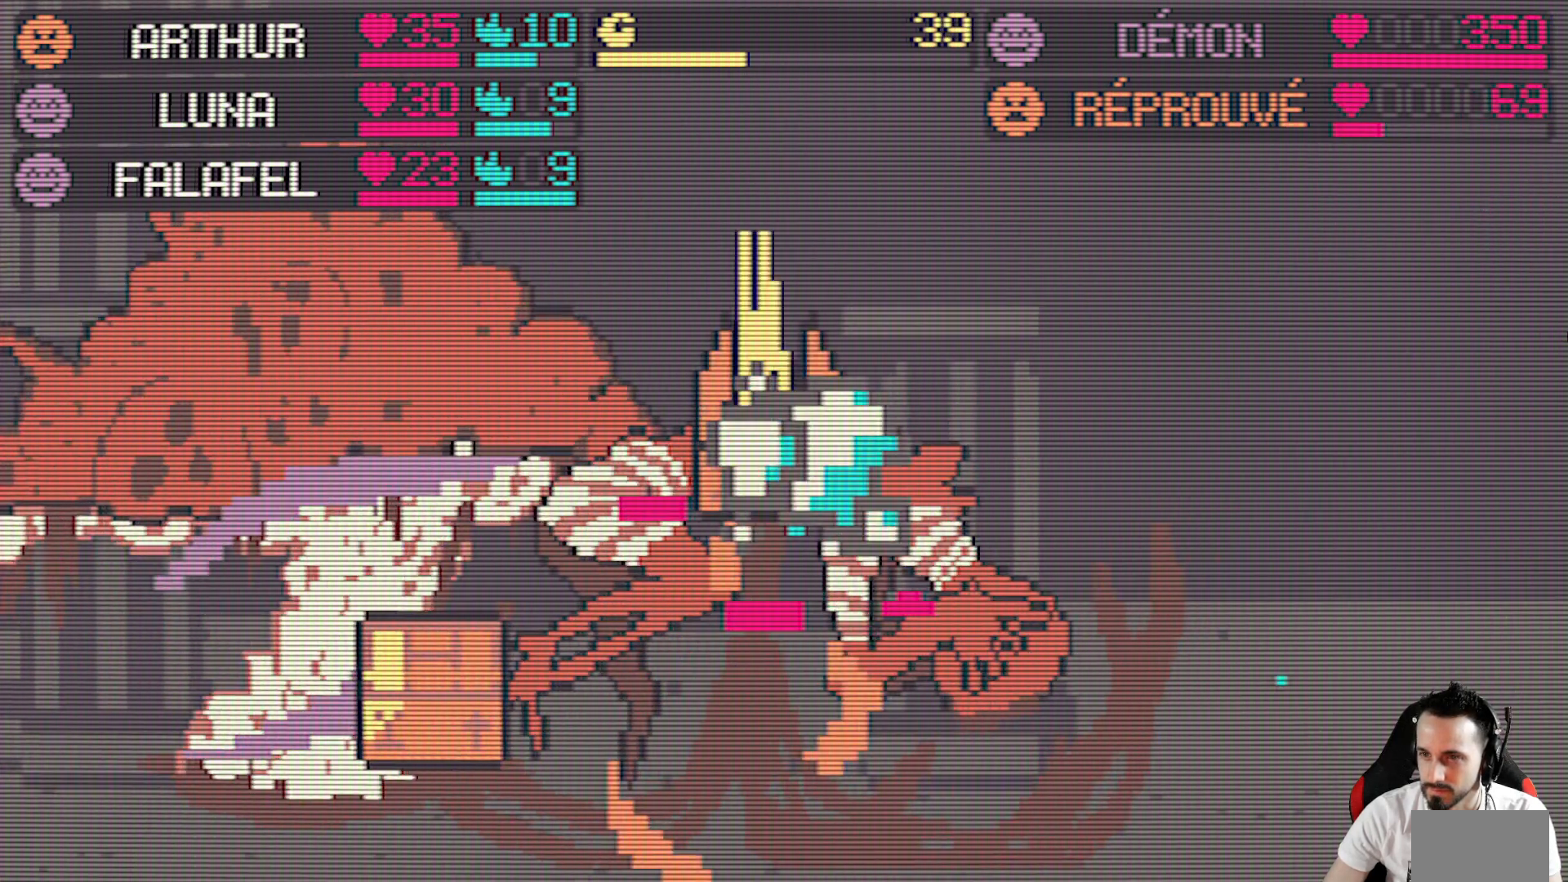
{"keys": [], "events": []}
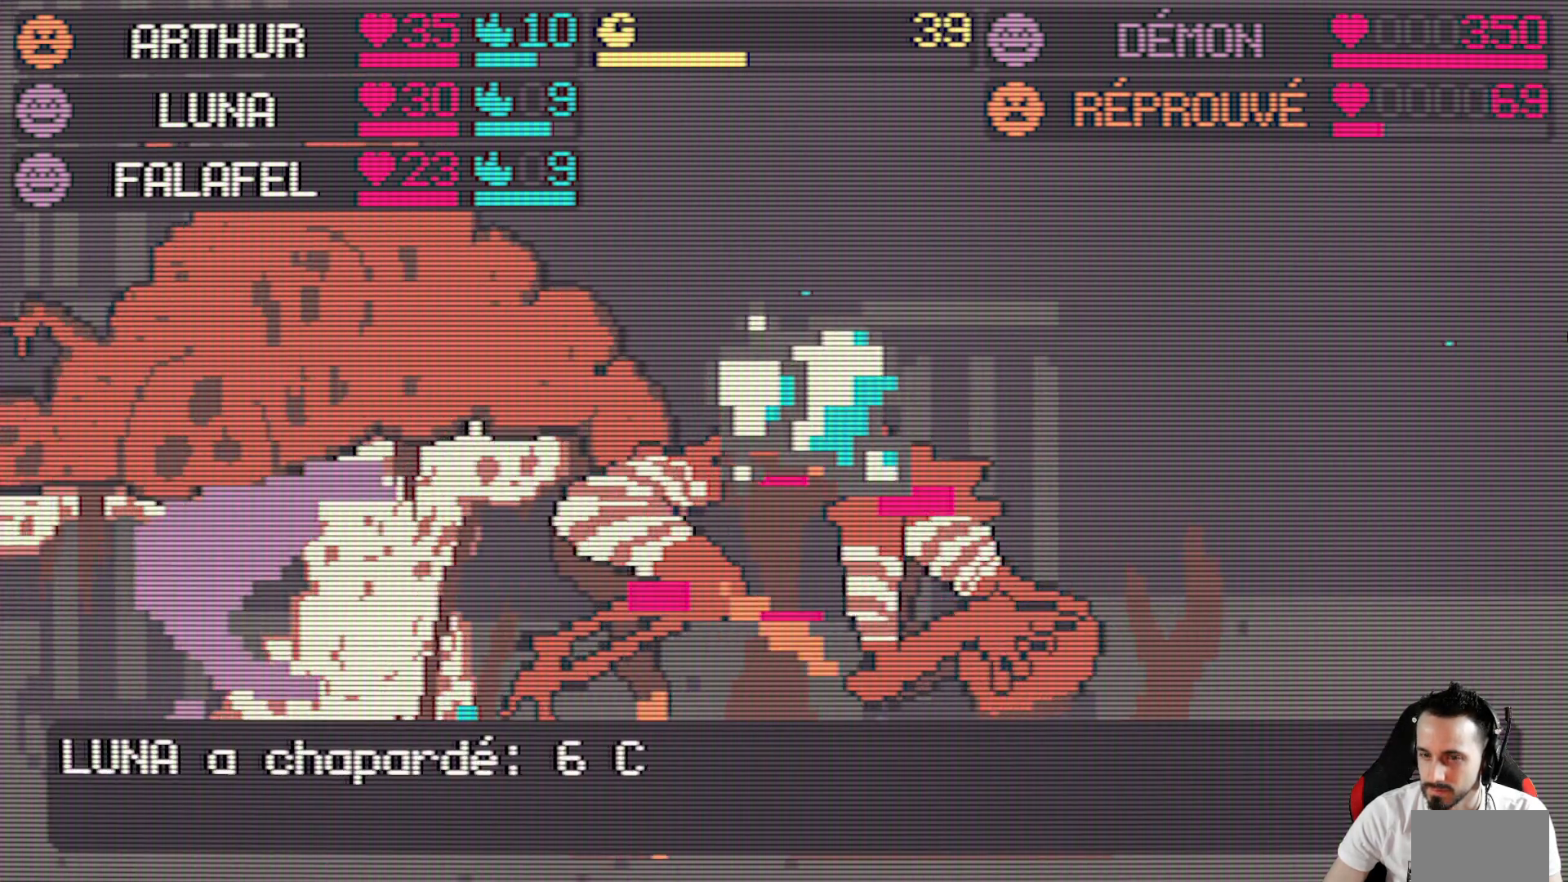
{"keys": ["space"], "events": [[467, "space", "down"]]}
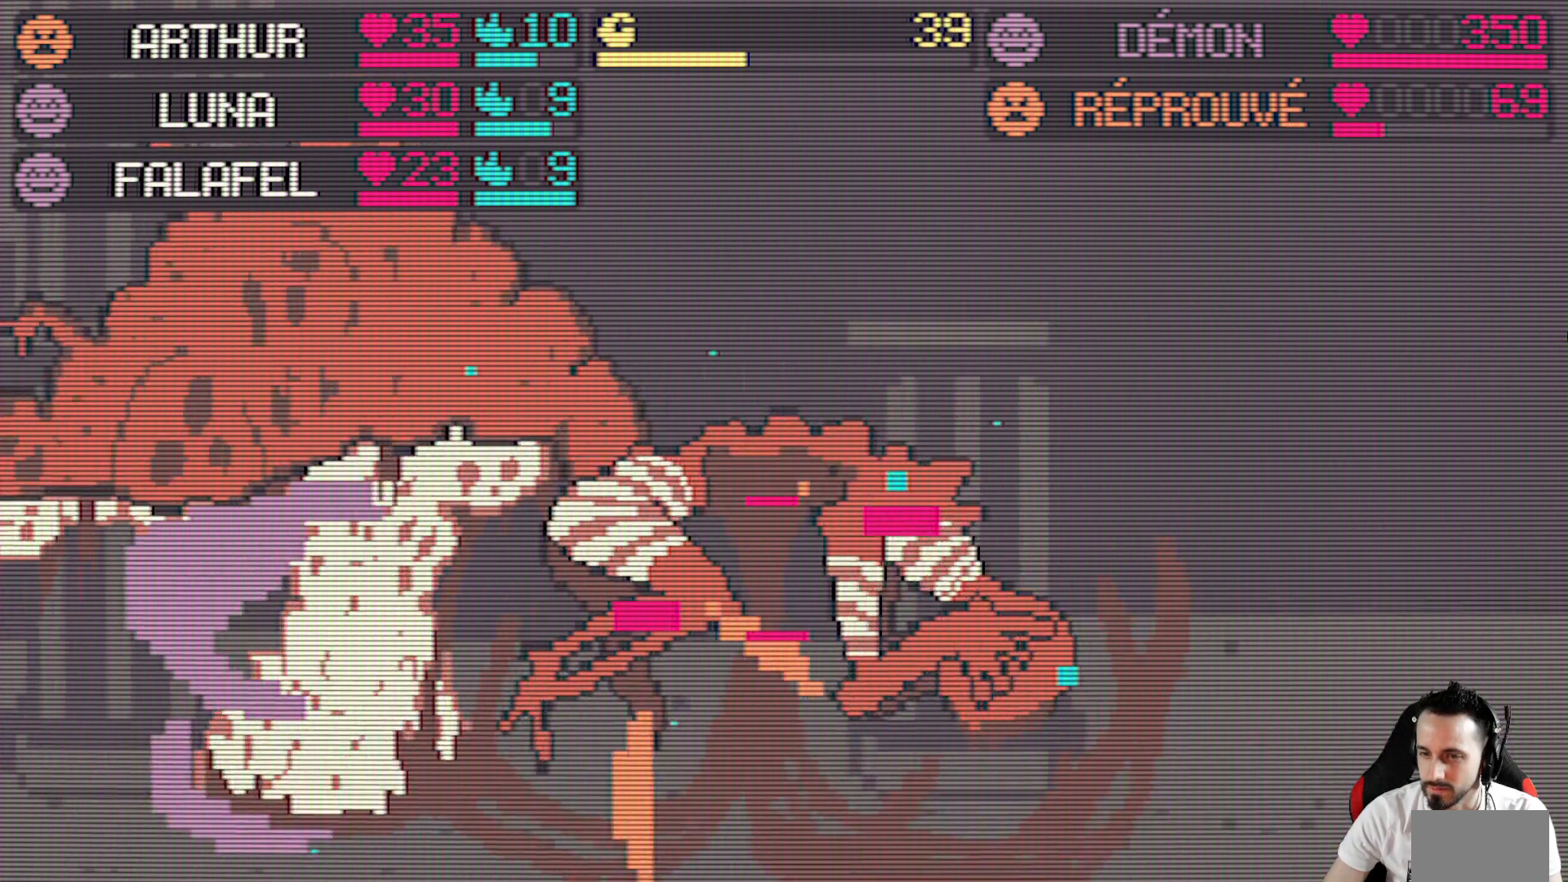
{"keys": [], "events": [[67, "space", "up"]]}
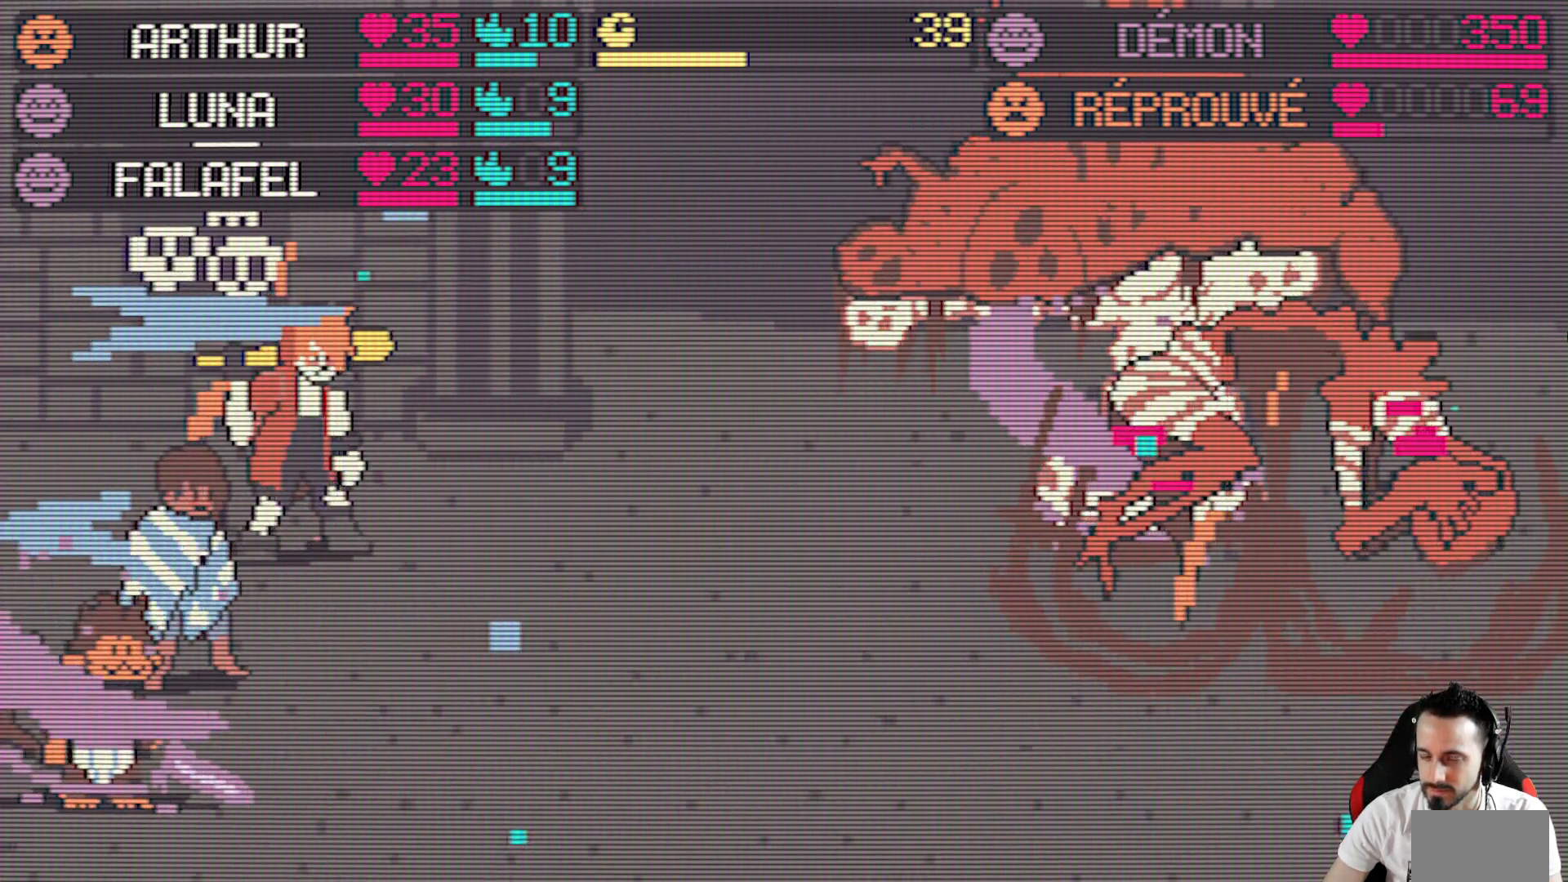
{"keys": [], "events": []}
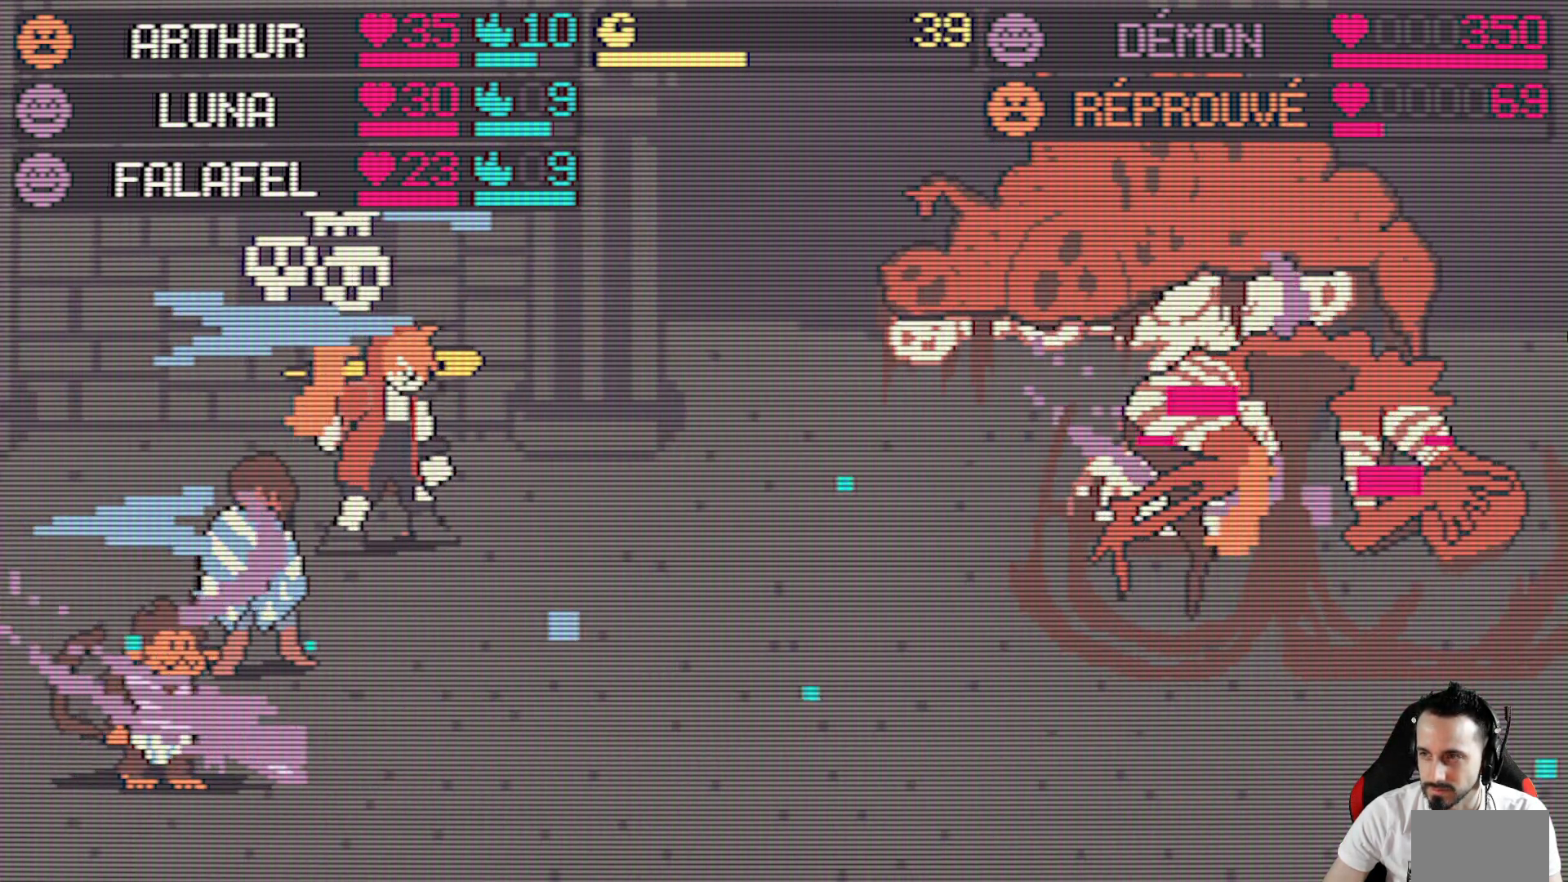
{"keys": [], "events": []}
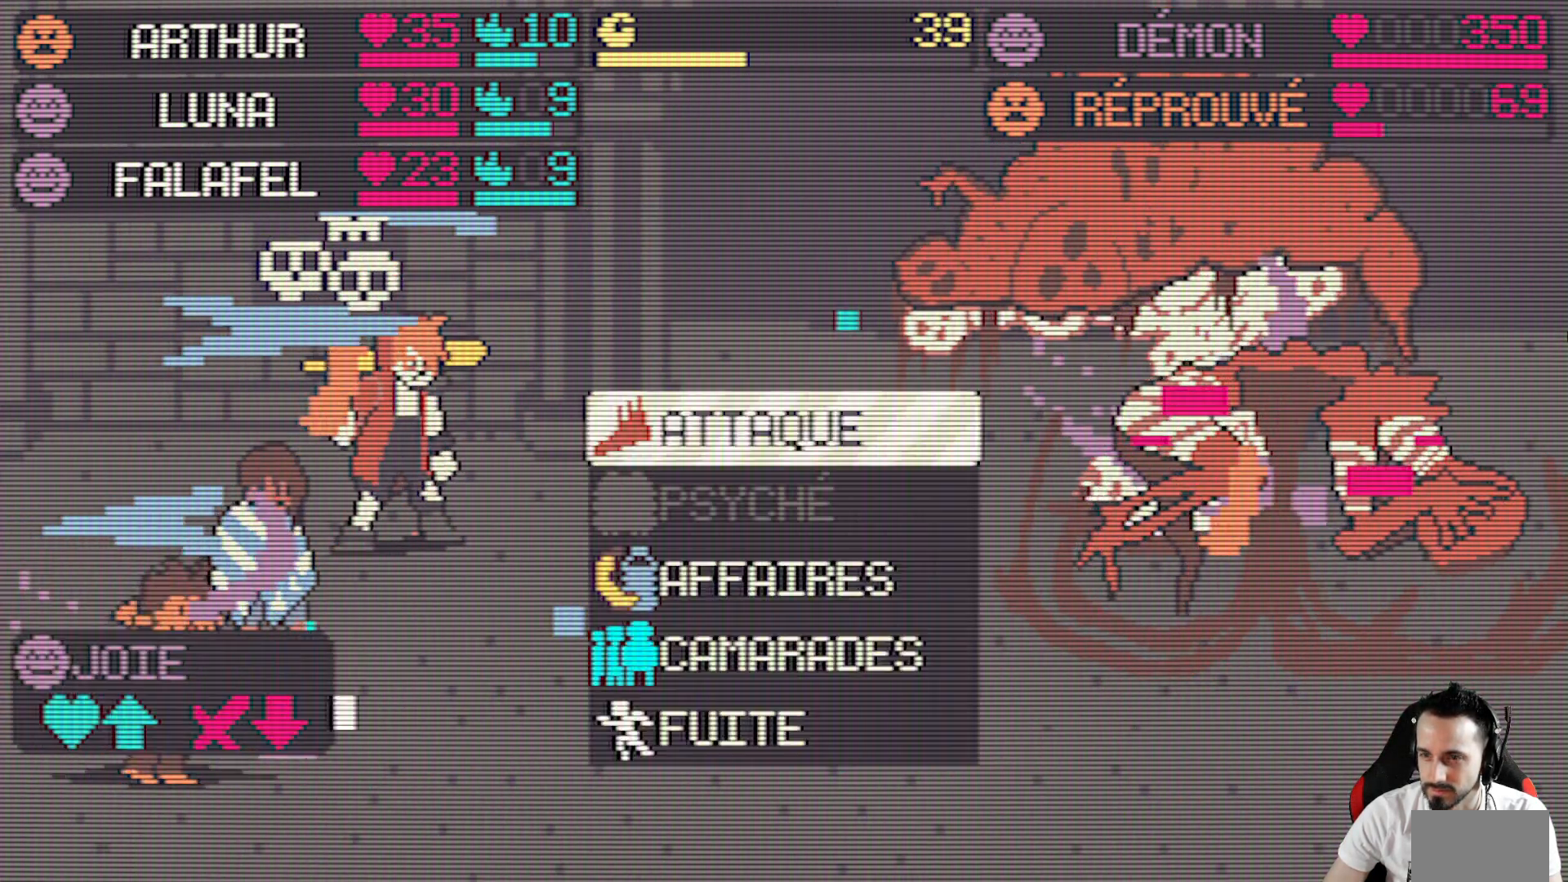
{"keys": [], "events": []}
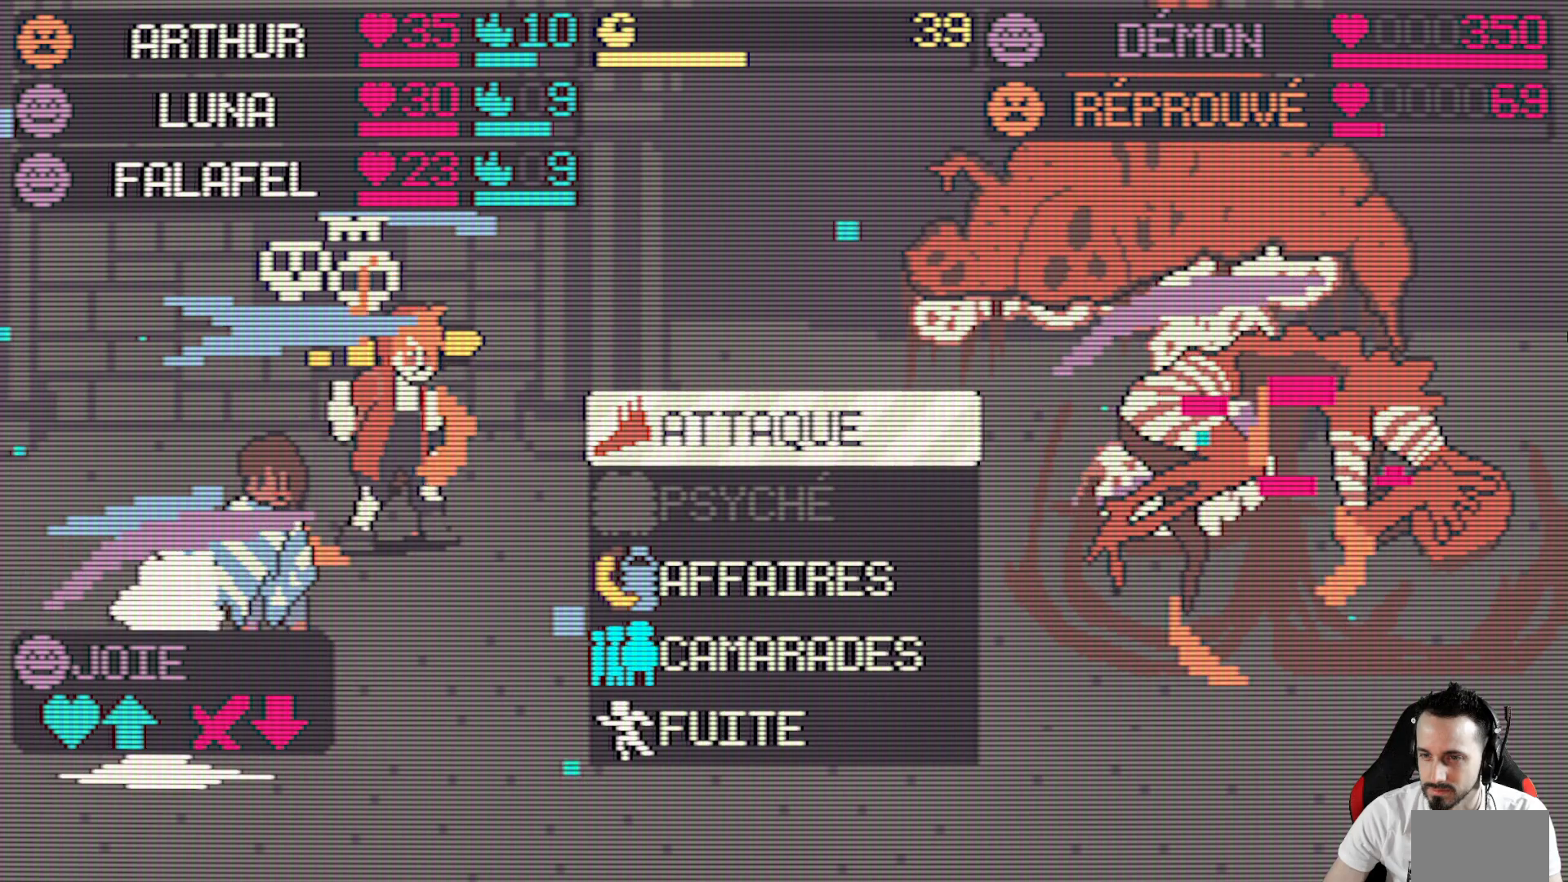
{"keys": [], "events": []}
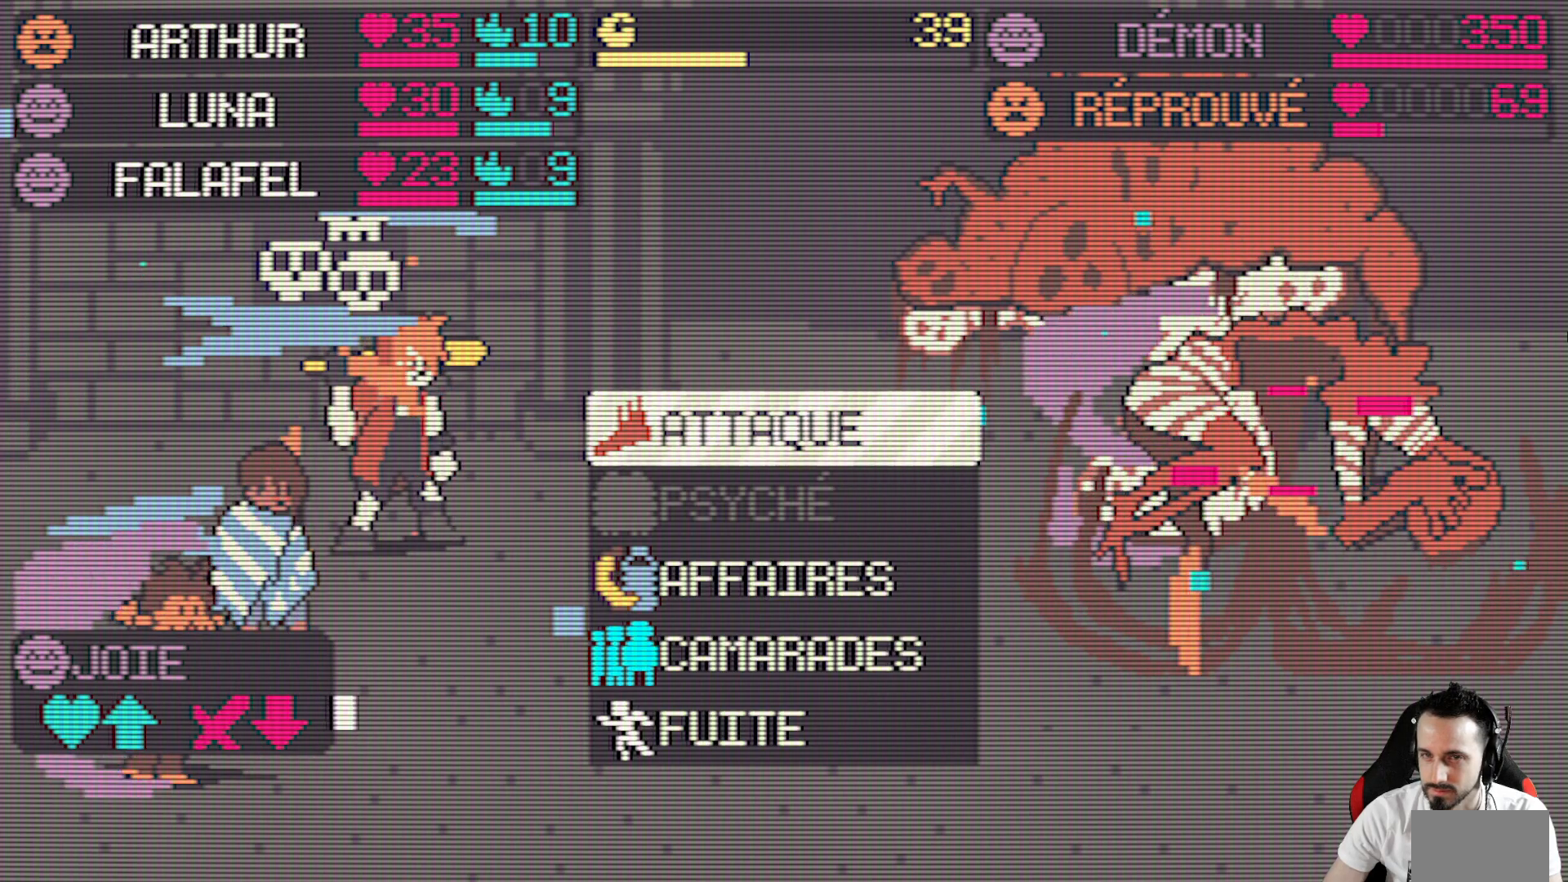
{"keys": [], "events": [[100, "space", "down"], [234, "space", "up"]]}
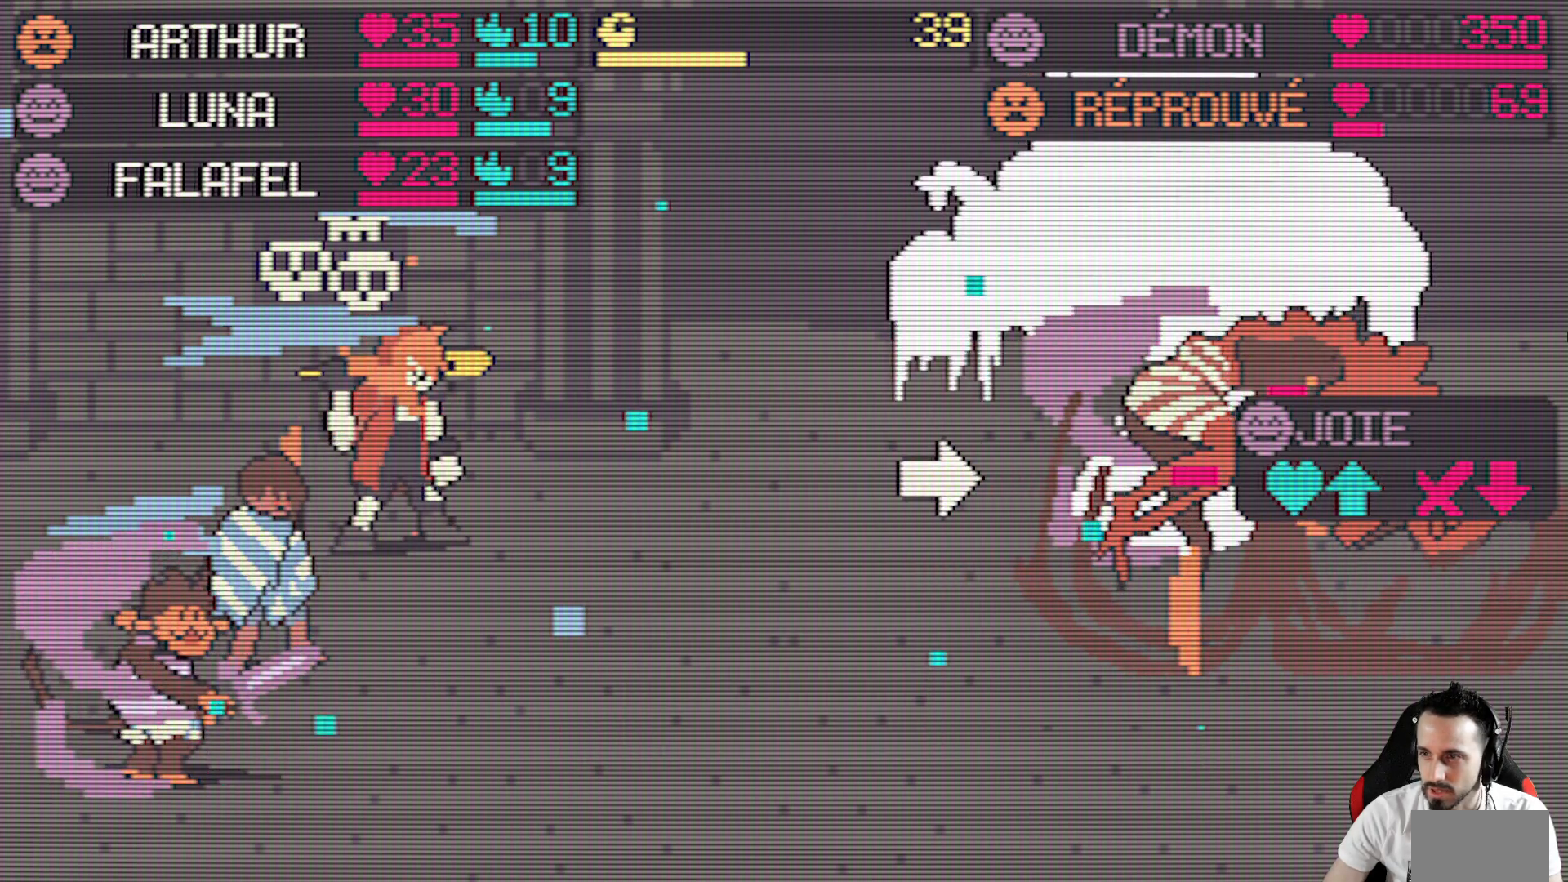
{"keys": ["down"], "events": [[384, "down", "down"]]}
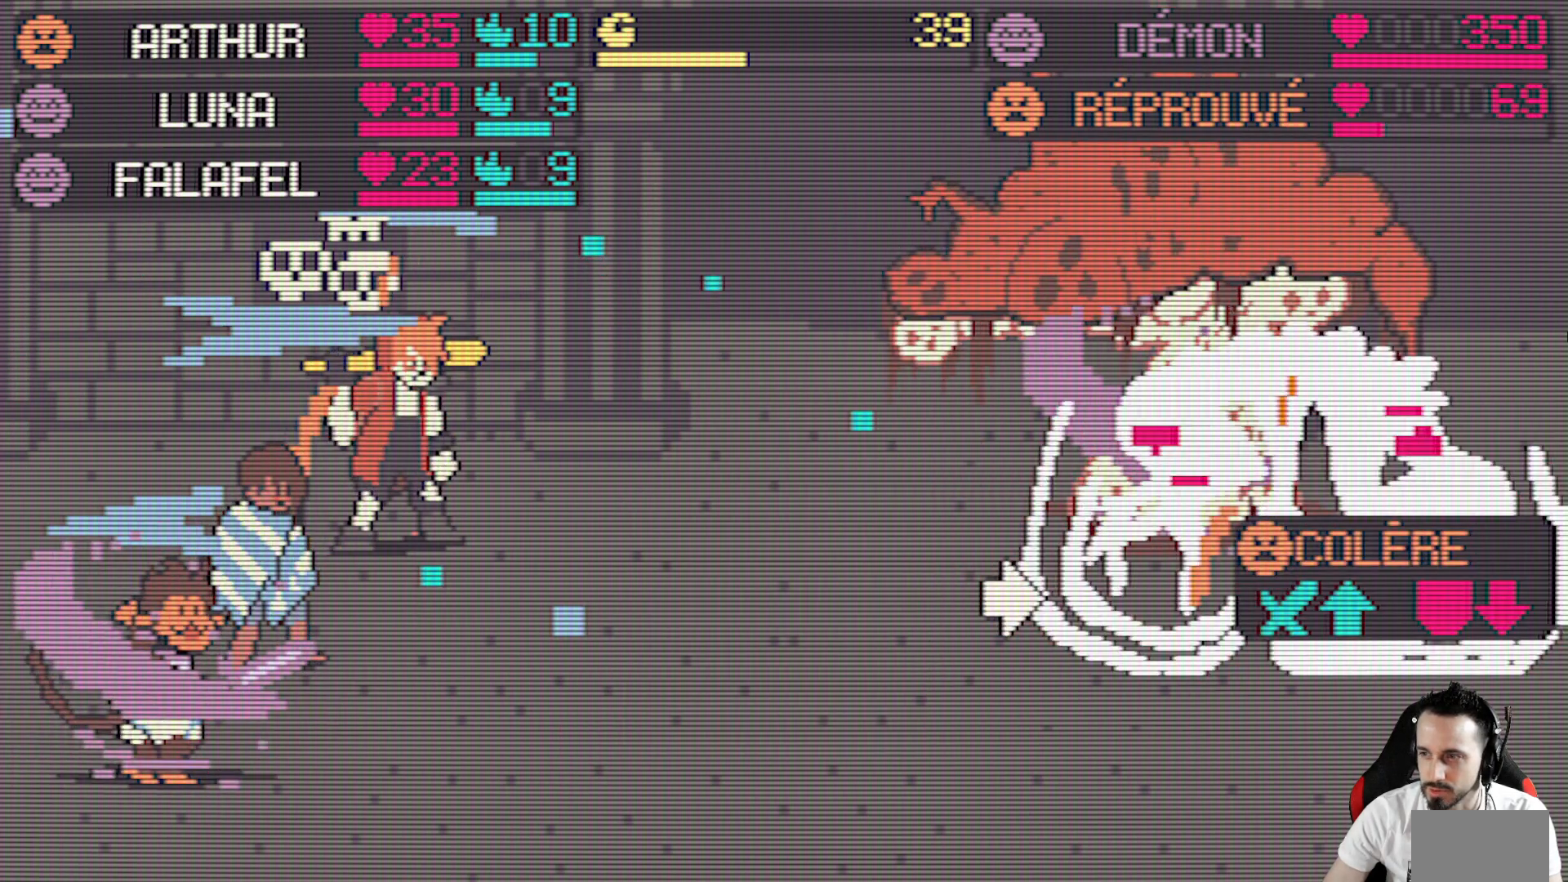
{"keys": [], "events": [[34, "down", "up"], [367, "space", "down"], [450, "space", "up"]]}
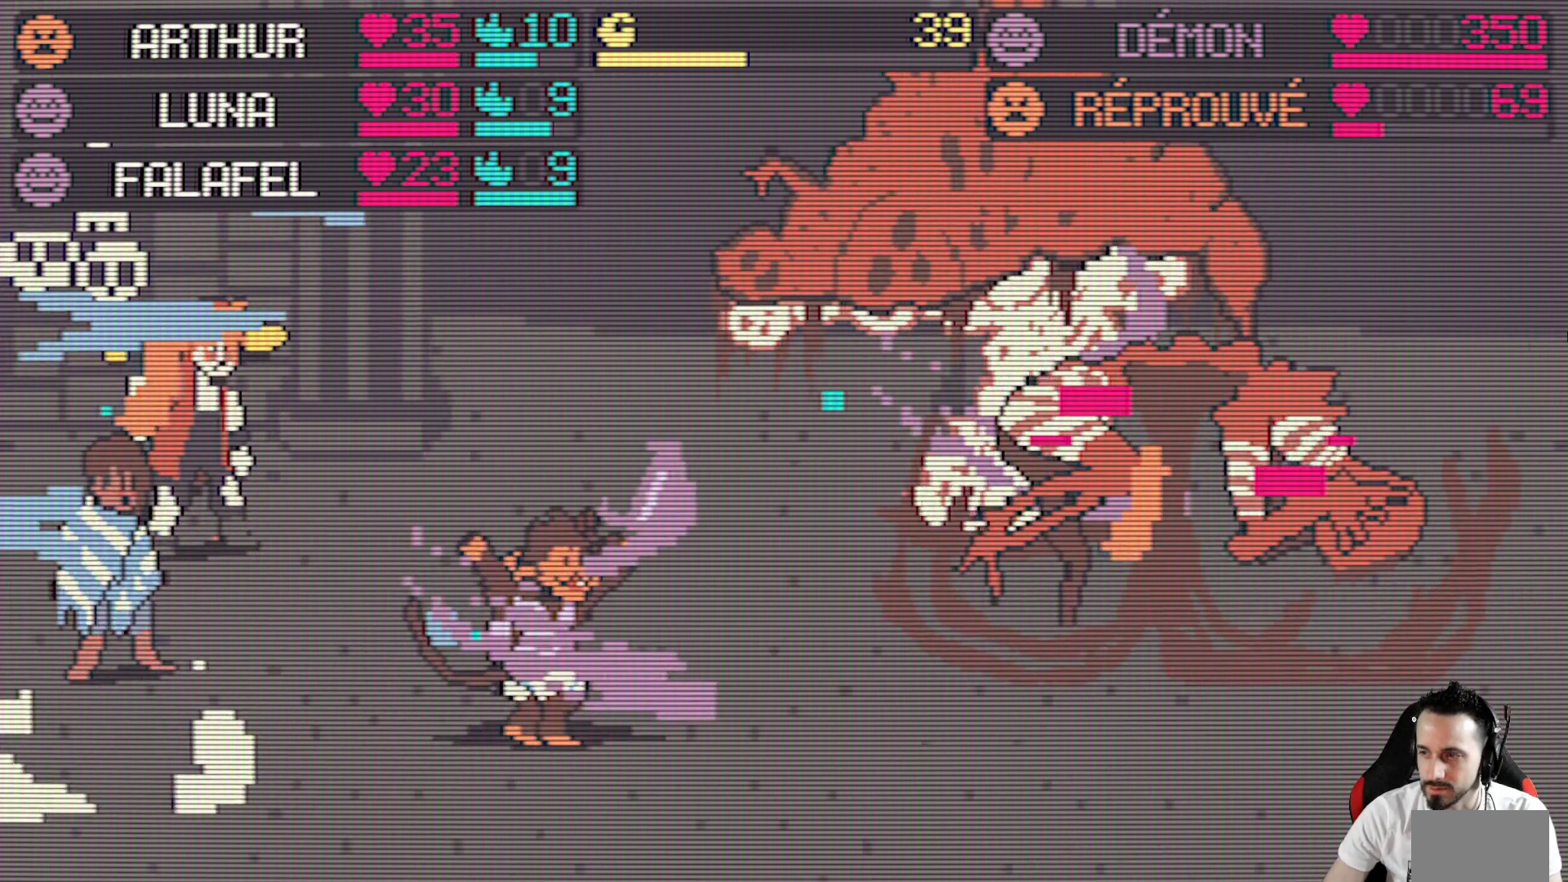
{"keys": [], "events": []}
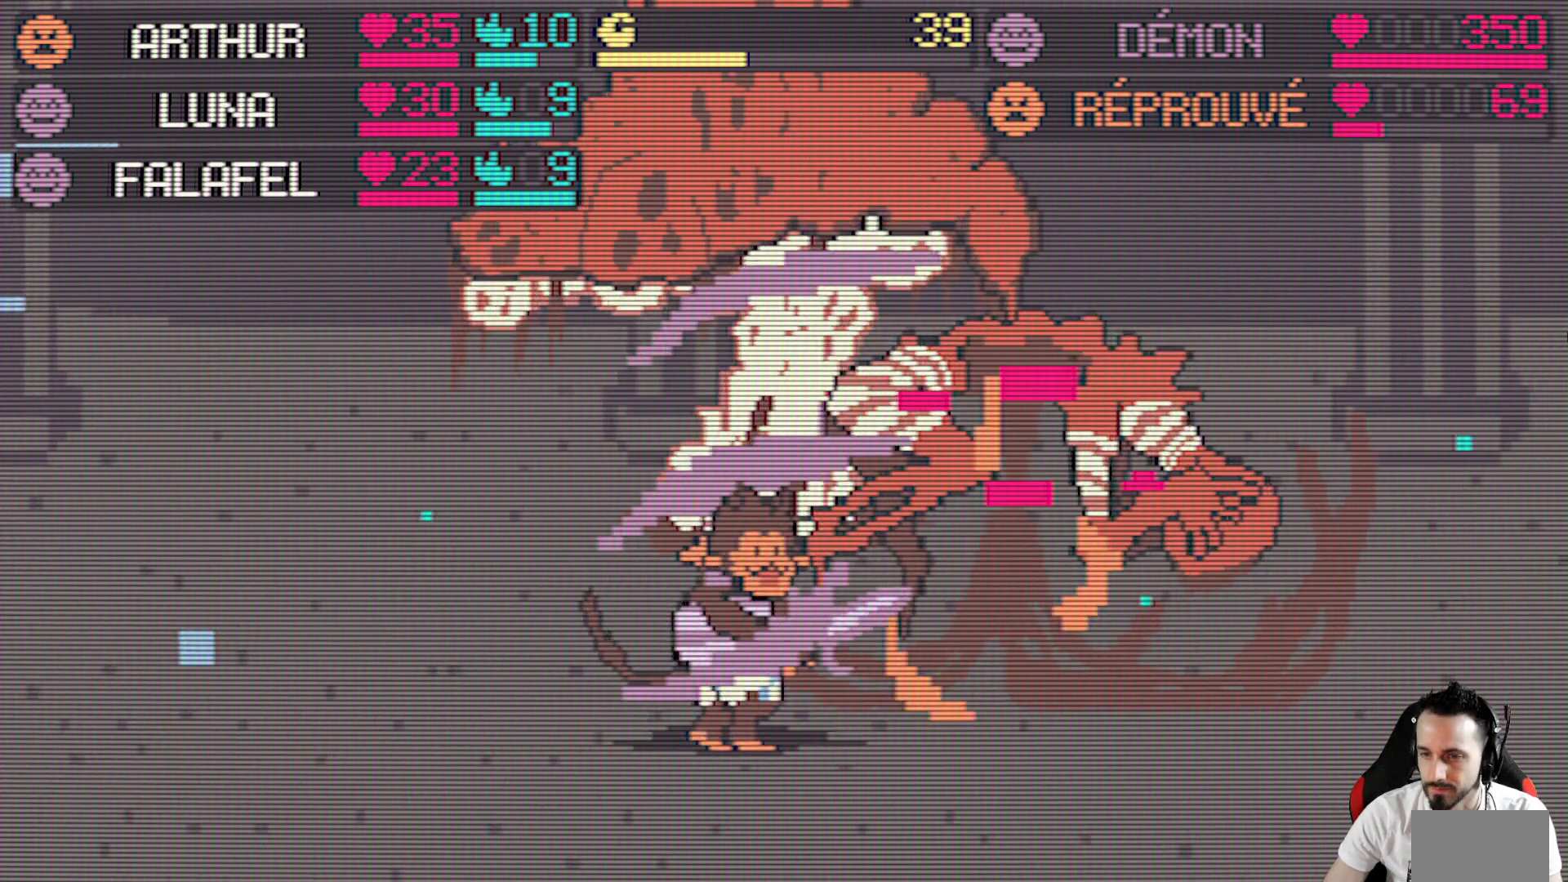
{"keys": [], "events": []}
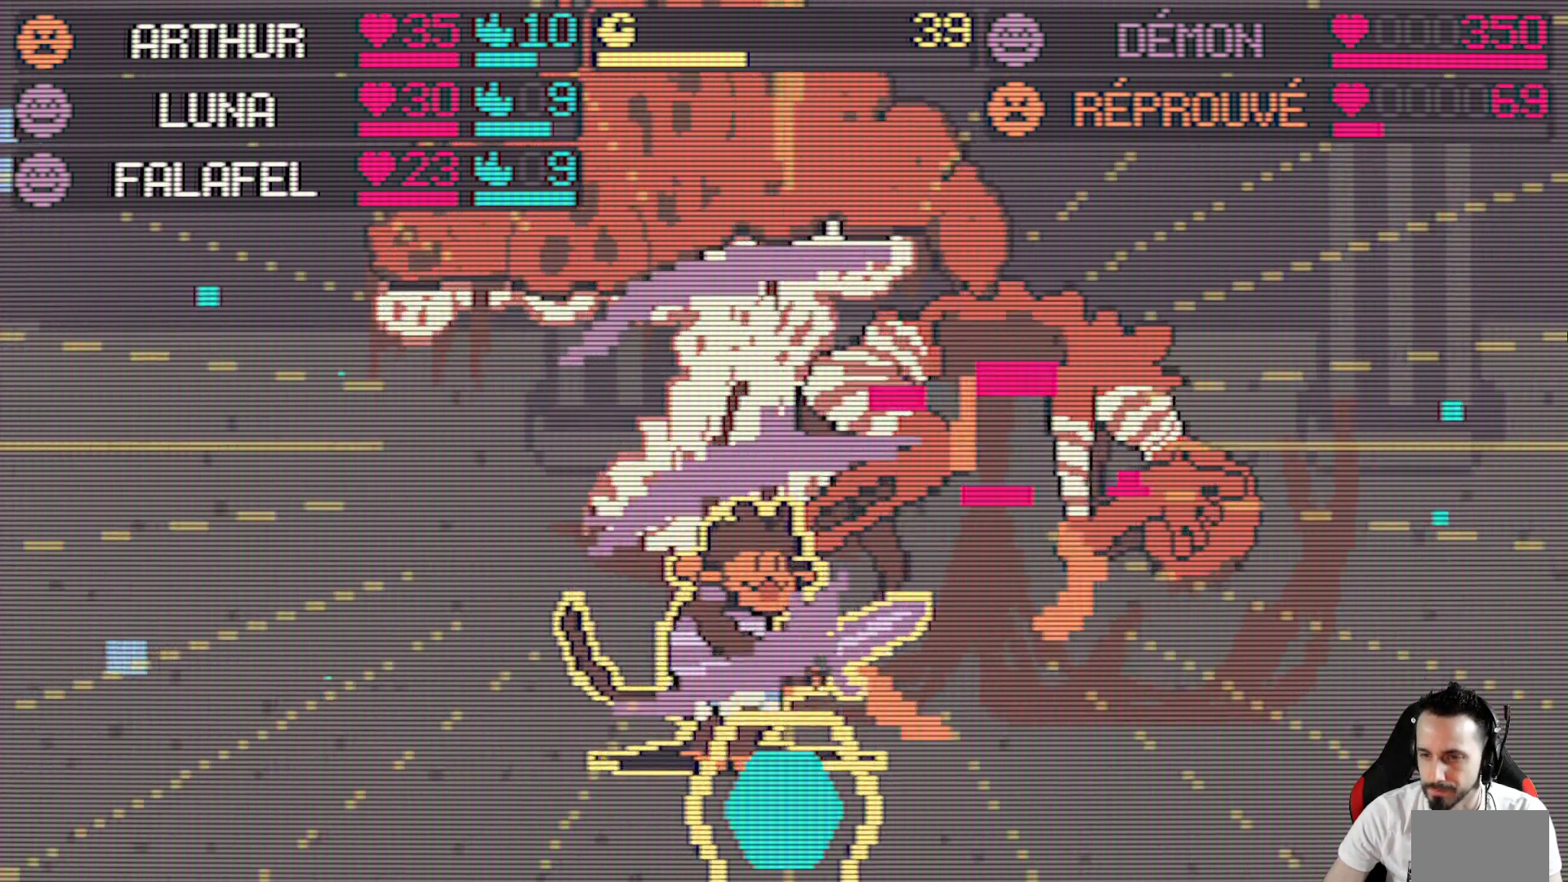
{"keys": [], "events": [[167, "space", "down"], [317, "space", "up"]]}
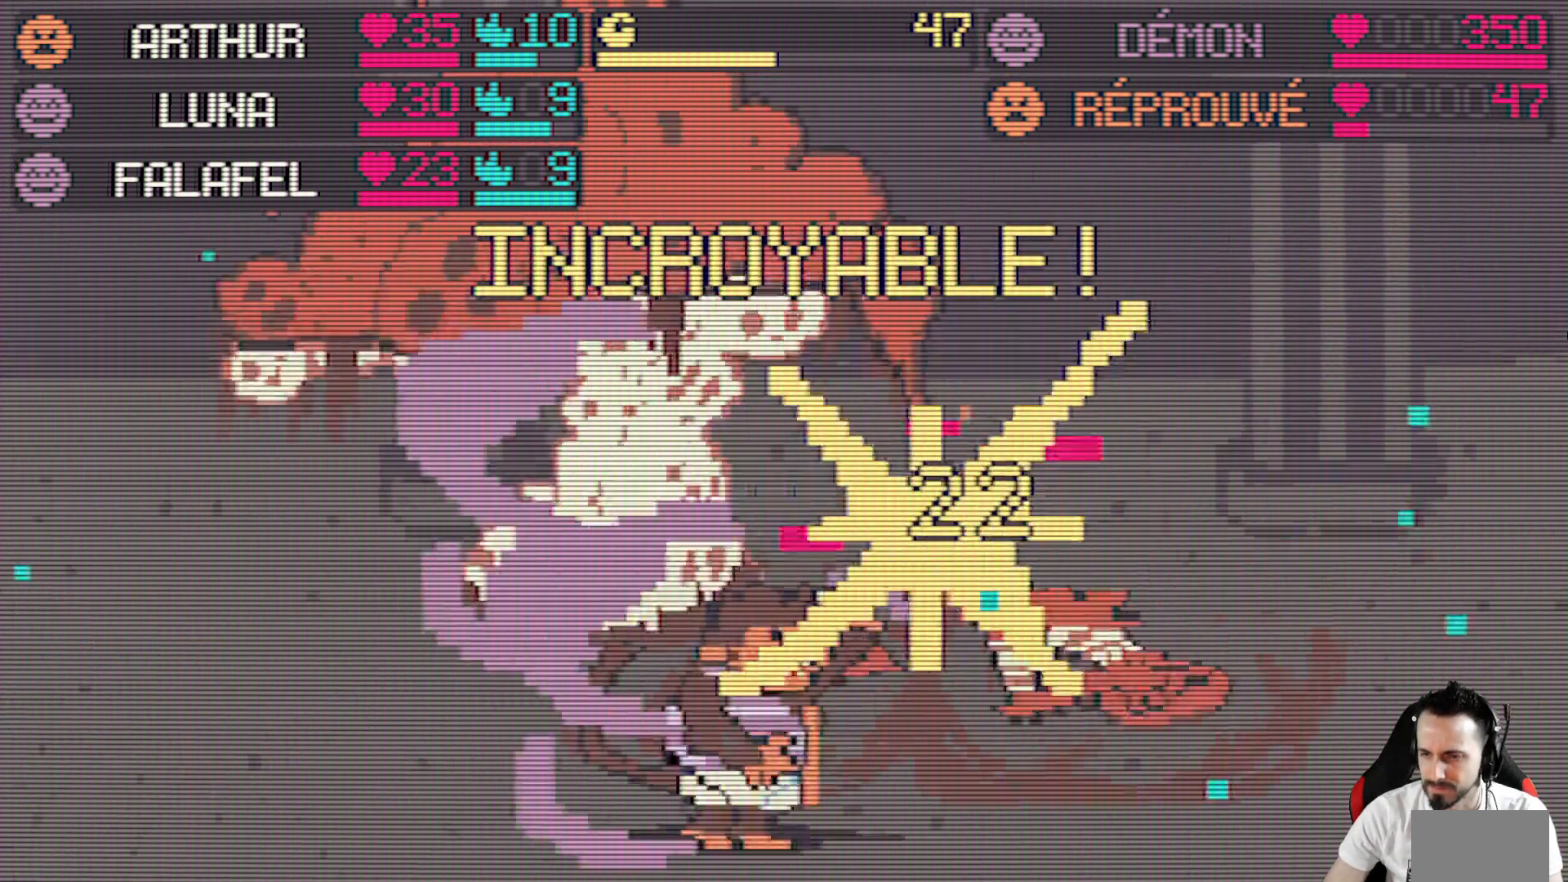
{"keys": [], "events": []}
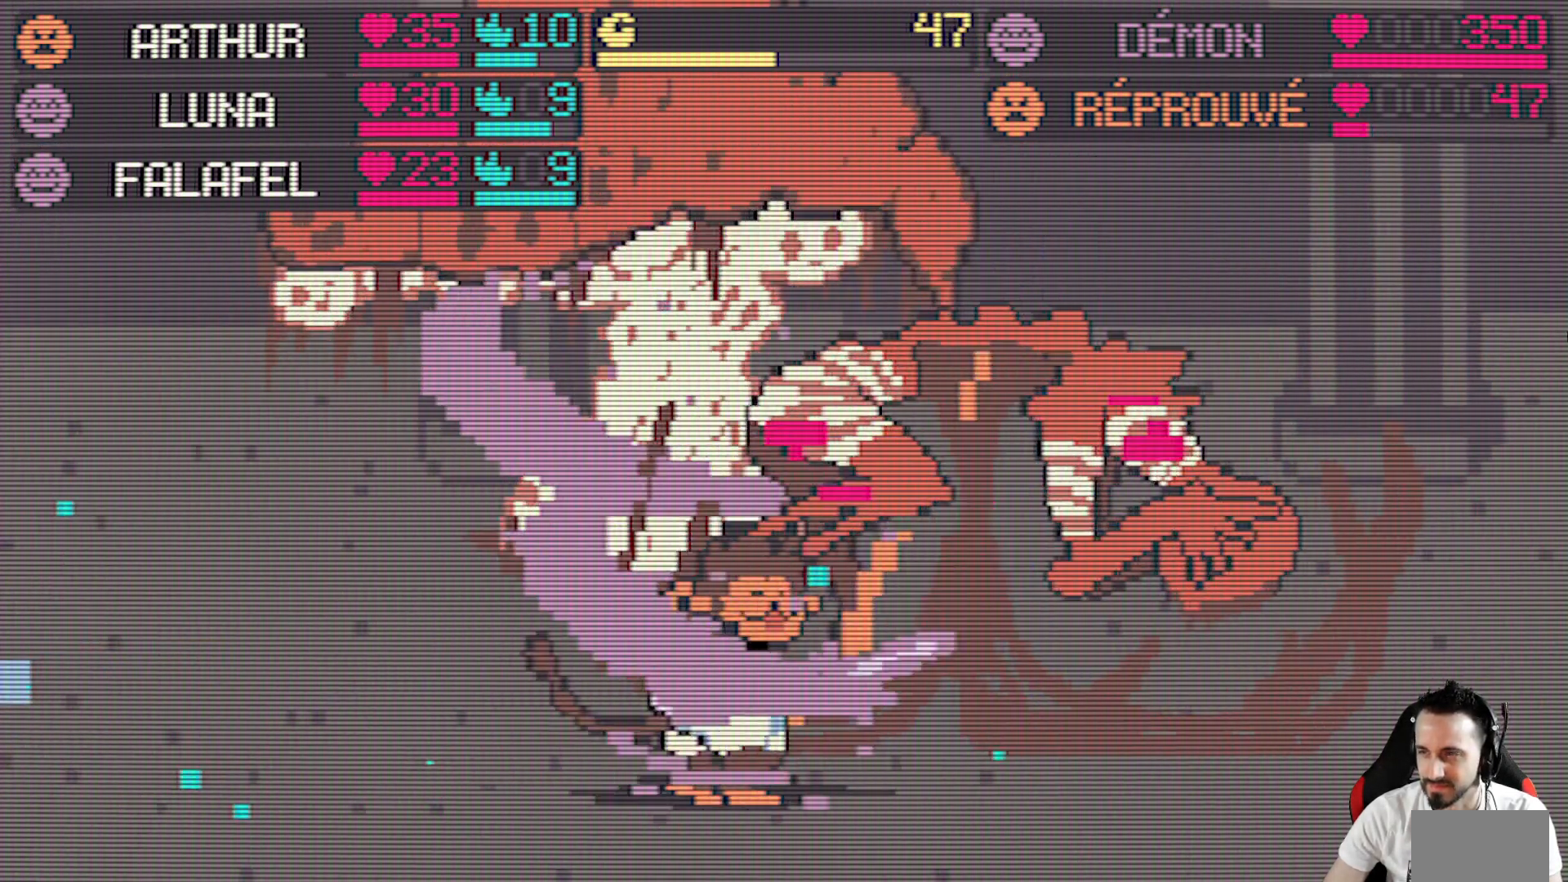
{"keys": [], "events": []}
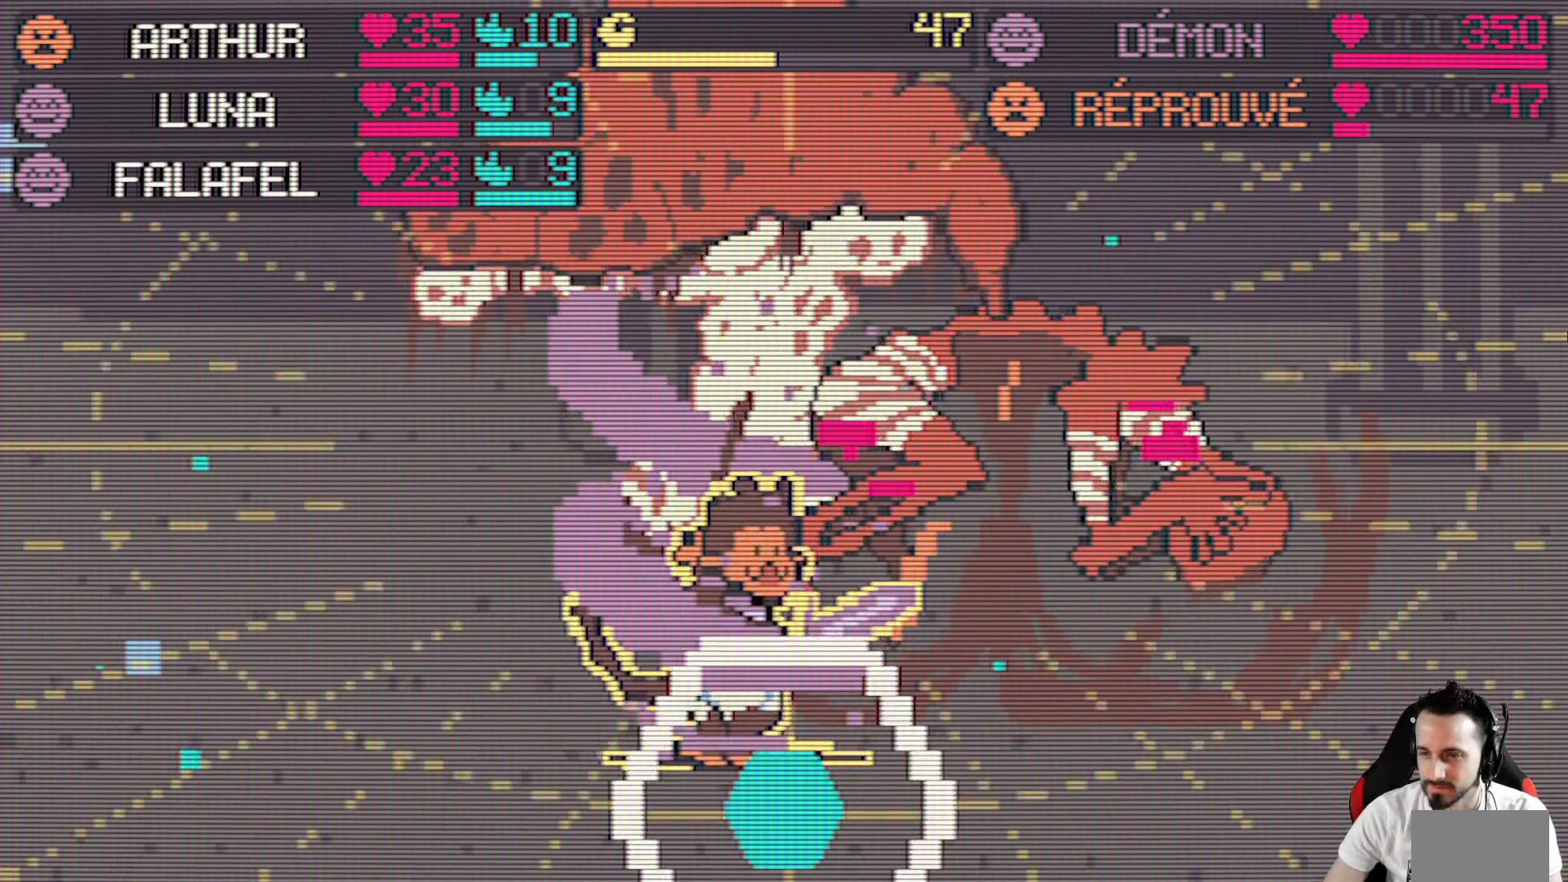
{"keys": [], "events": []}
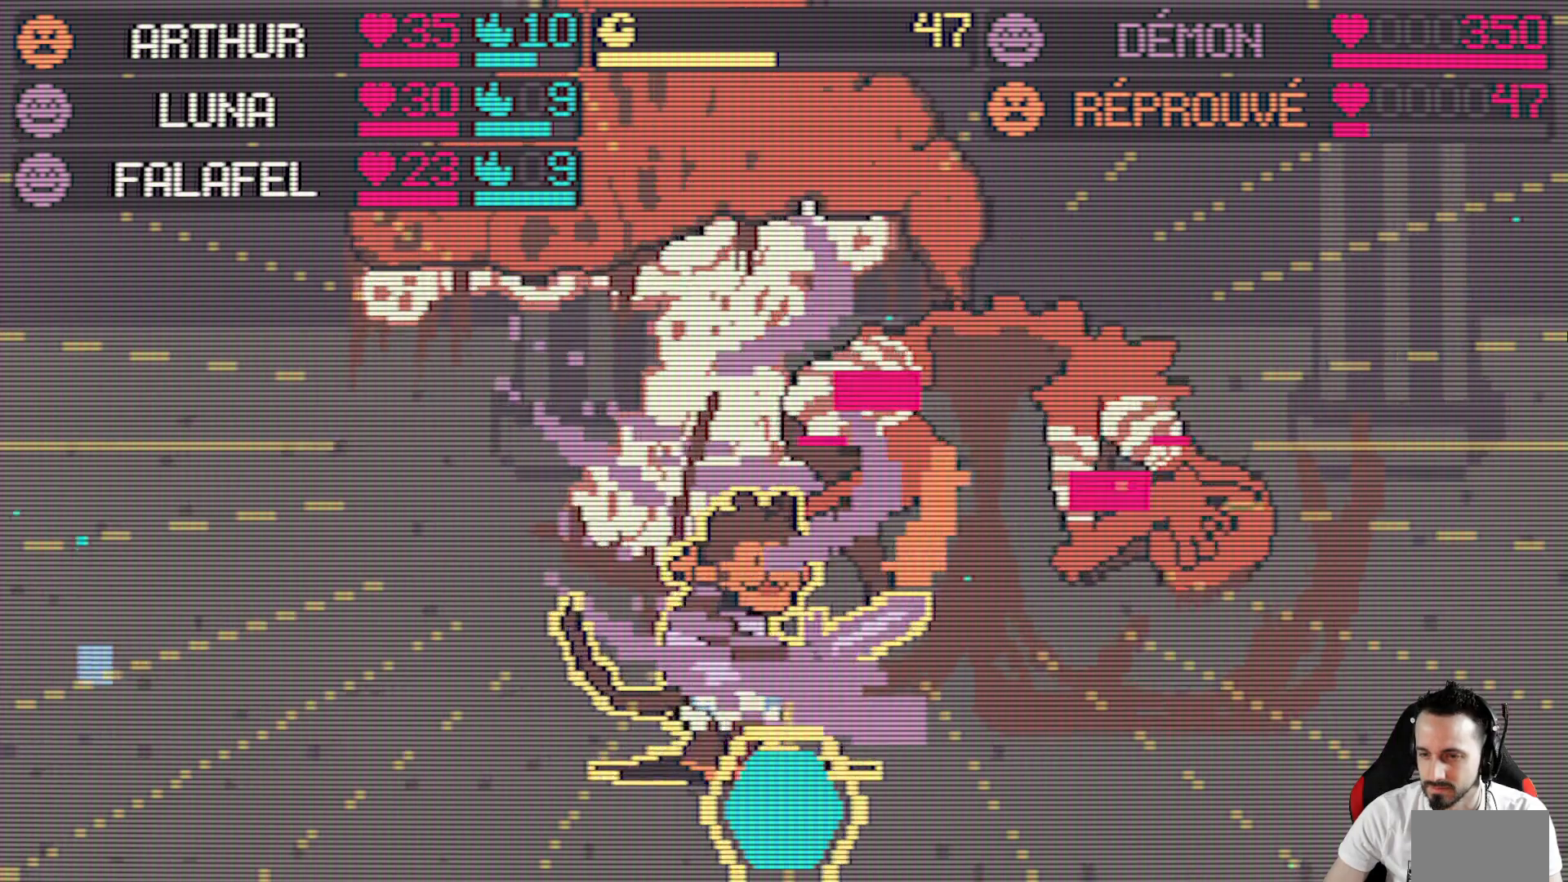
{"keys": [], "events": [[100, "space", "down"], [284, "space", "up"]]}